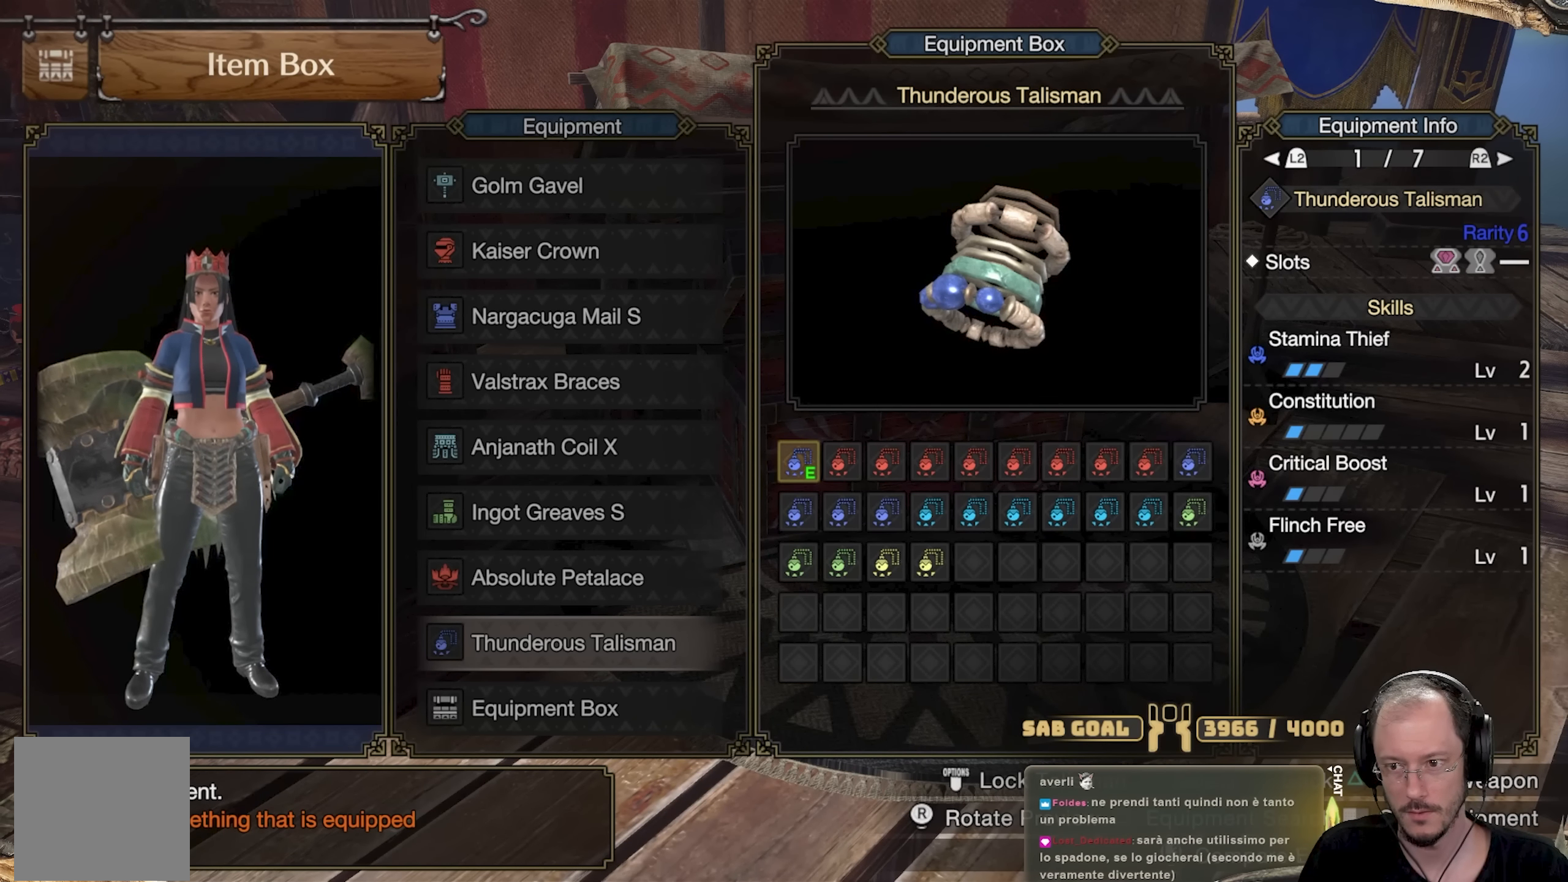
Gameplay with a controller (Xbox layout); each line is a JSON object with the inputs held at the frame after it. "events" lists button and stick changes between this image and that frame as [ms after this image, input, new state], when the widget could be followed in between. Not read: R3.
{"buttons": [], "left_stick": "center", "right_stick": "center", "events": [[367, "B", "down"], [434, "B", "up"]]}
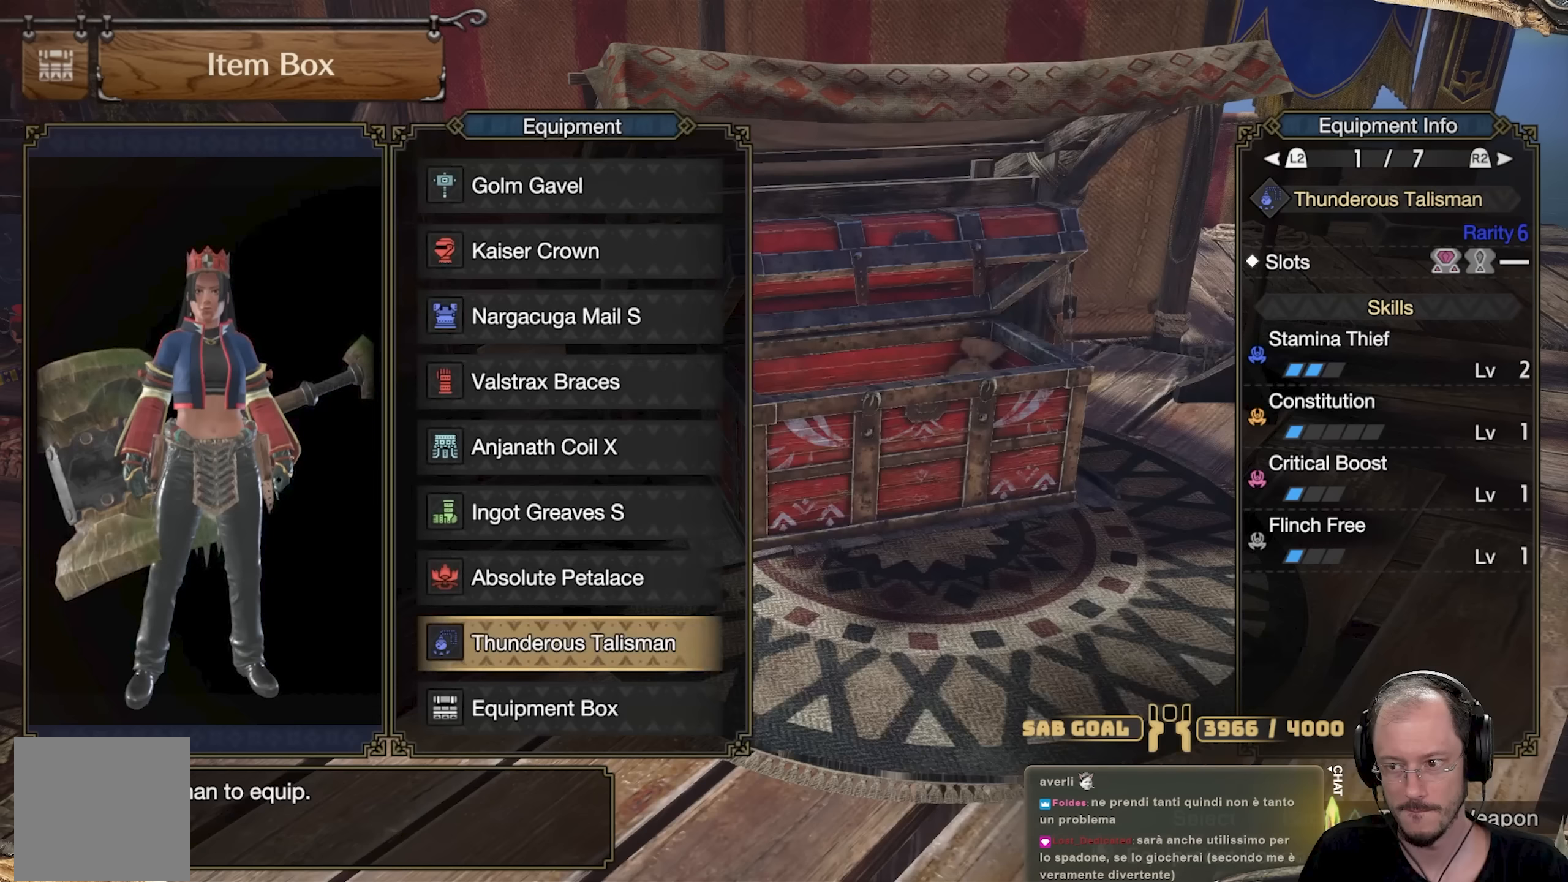
{"buttons": [], "left_stick": "center", "right_stick": "center", "events": [[67, "B", "down"], [151, "B", "up"]]}
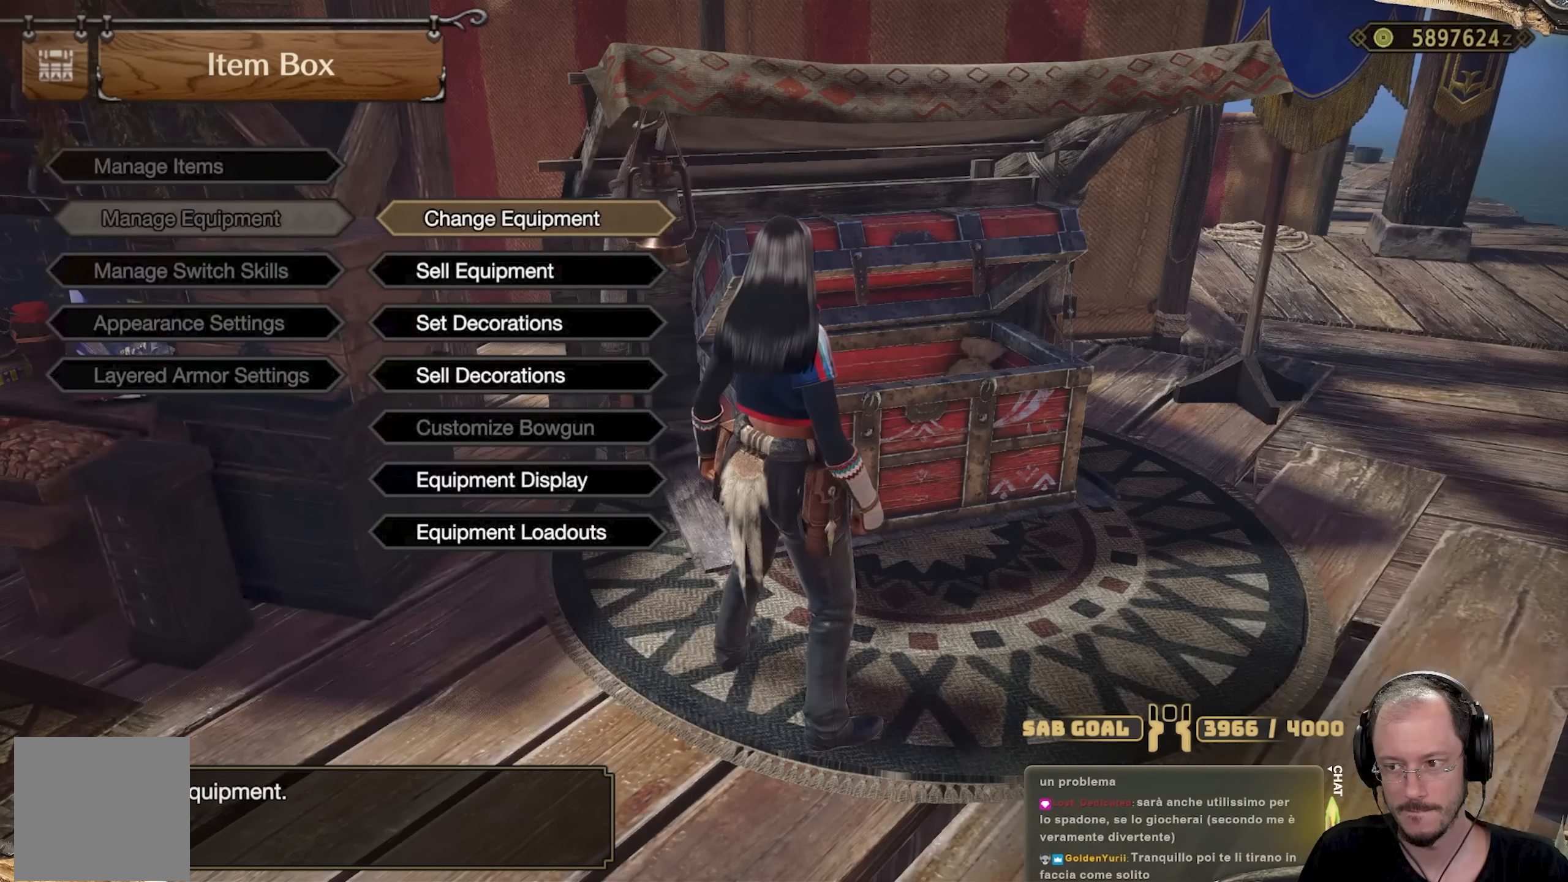
{"buttons": [], "left_stick": "center", "right_stick": "center", "events": []}
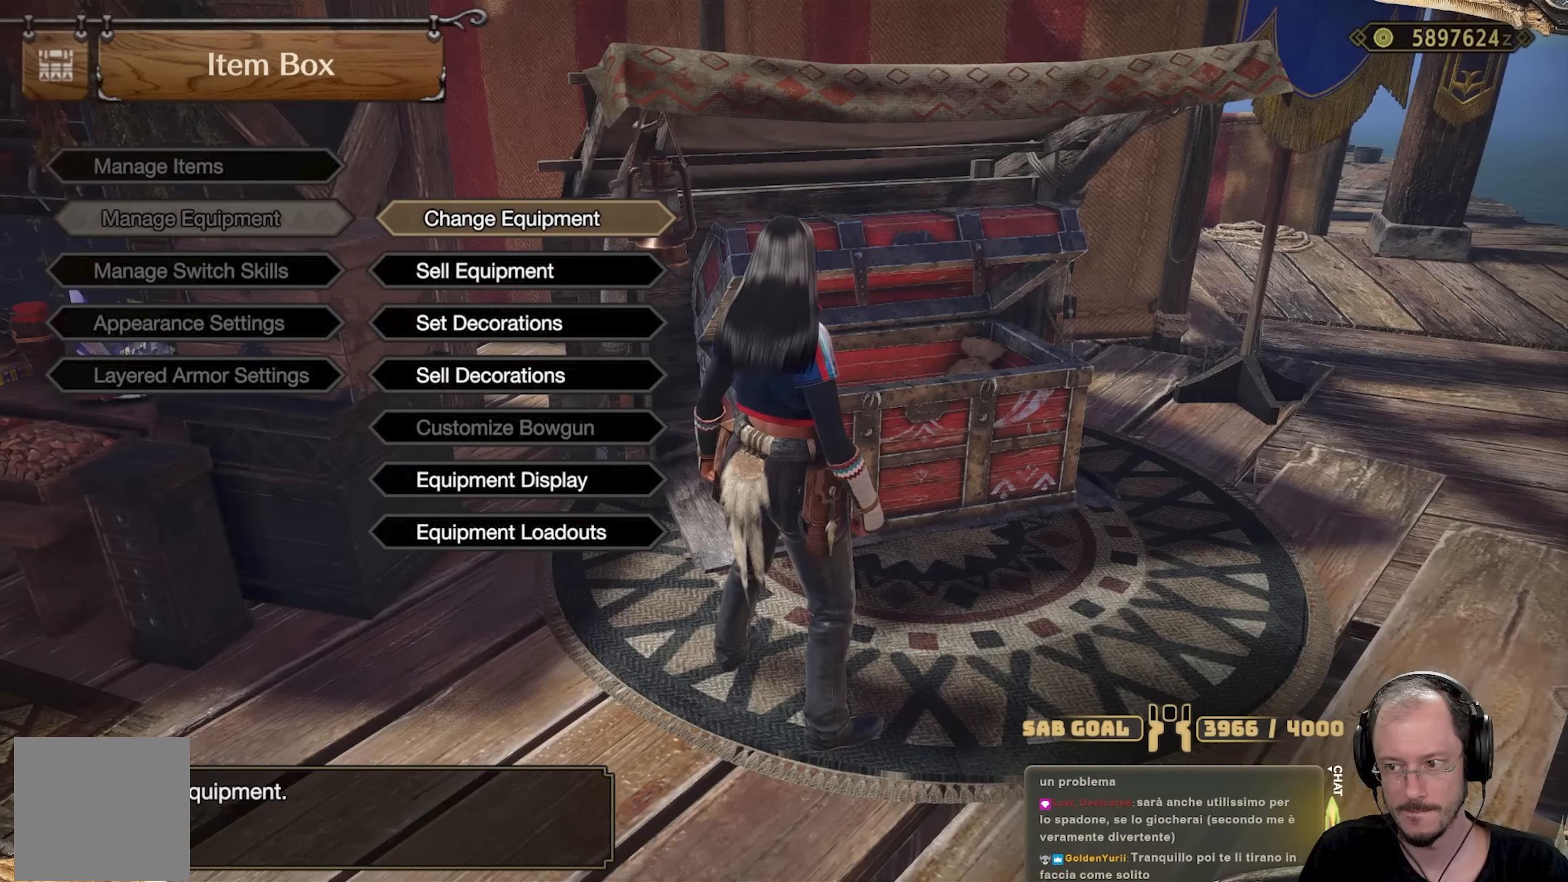
{"buttons": ["DPAD_DOWN"], "left_stick": "center", "right_stick": "center", "events": [[418, "DPAD_DOWN", "down"]]}
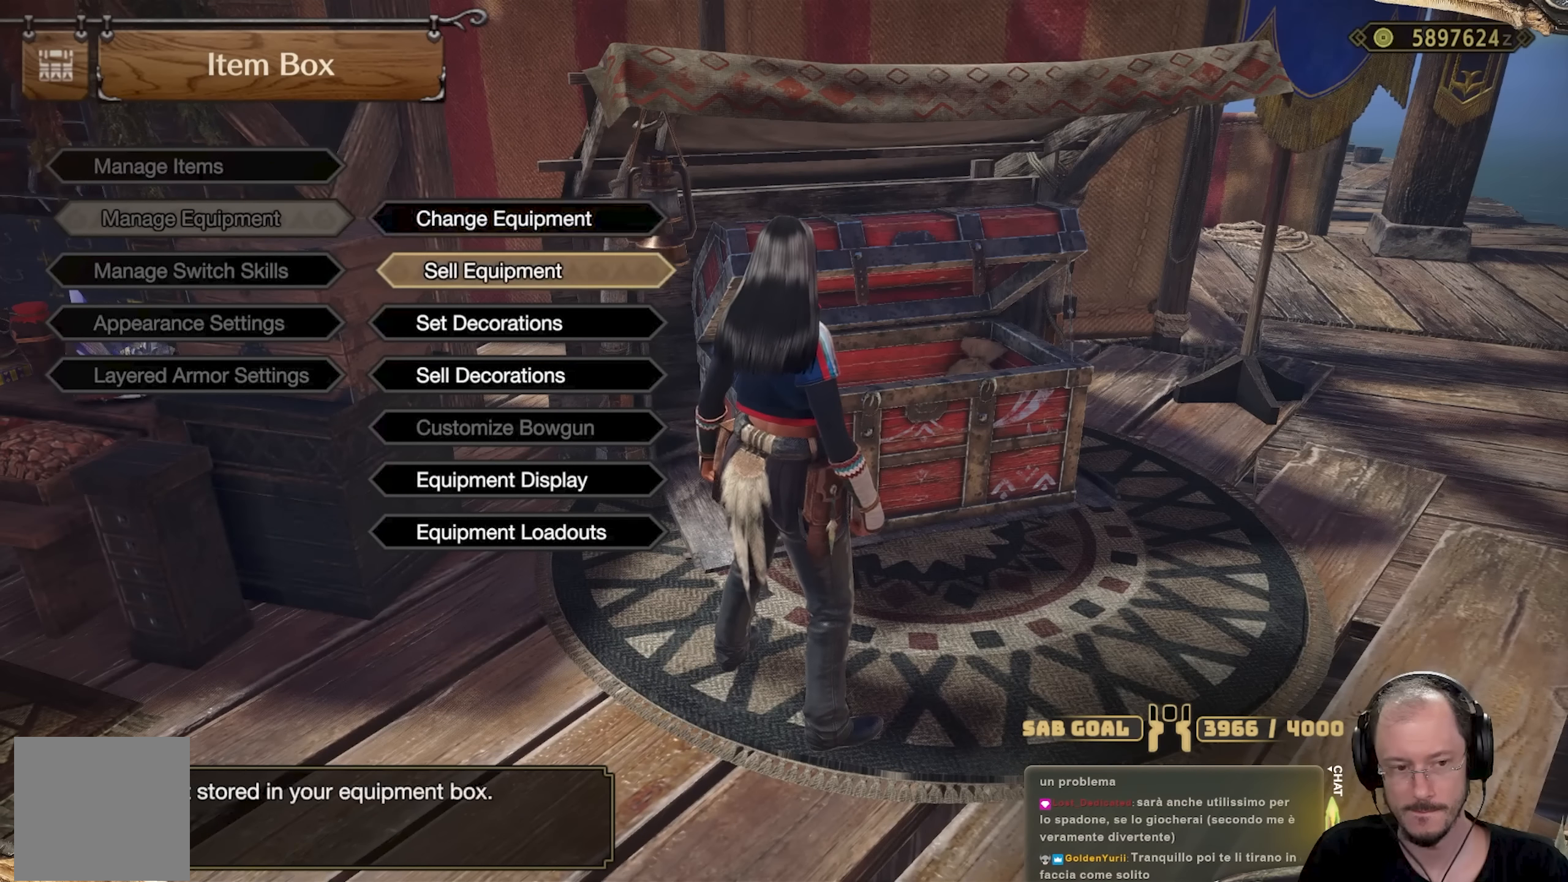
{"buttons": ["A"], "left_stick": "center", "right_stick": "center", "events": [[200, "DPAD_DOWN", "up"], [500, "A", "down"]]}
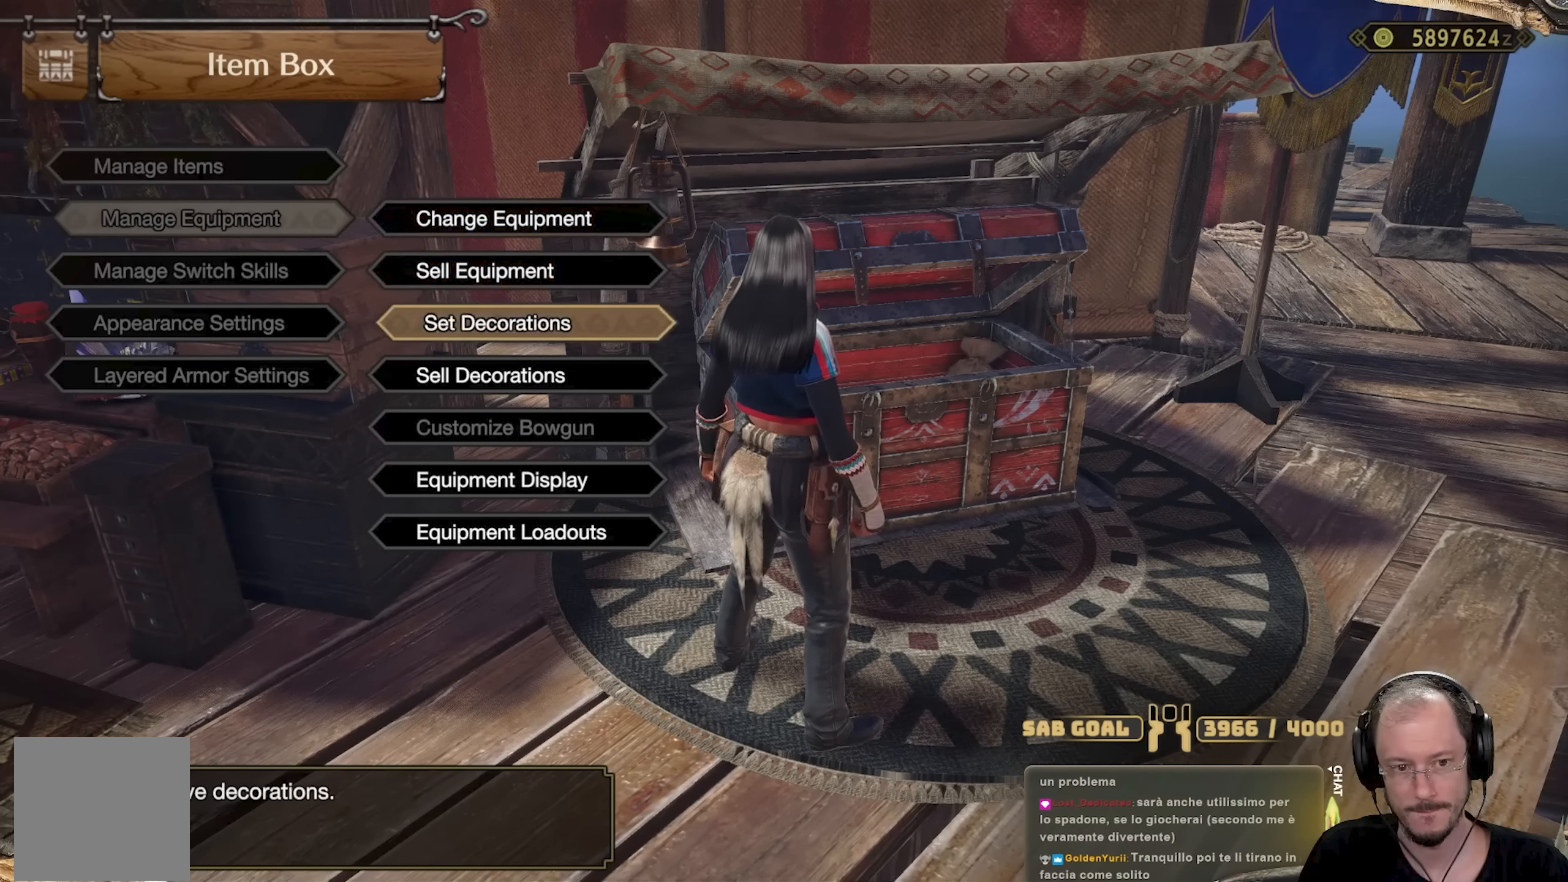
{"buttons": [], "left_stick": "center", "right_stick": "center", "events": [[84, "A", "up"]]}
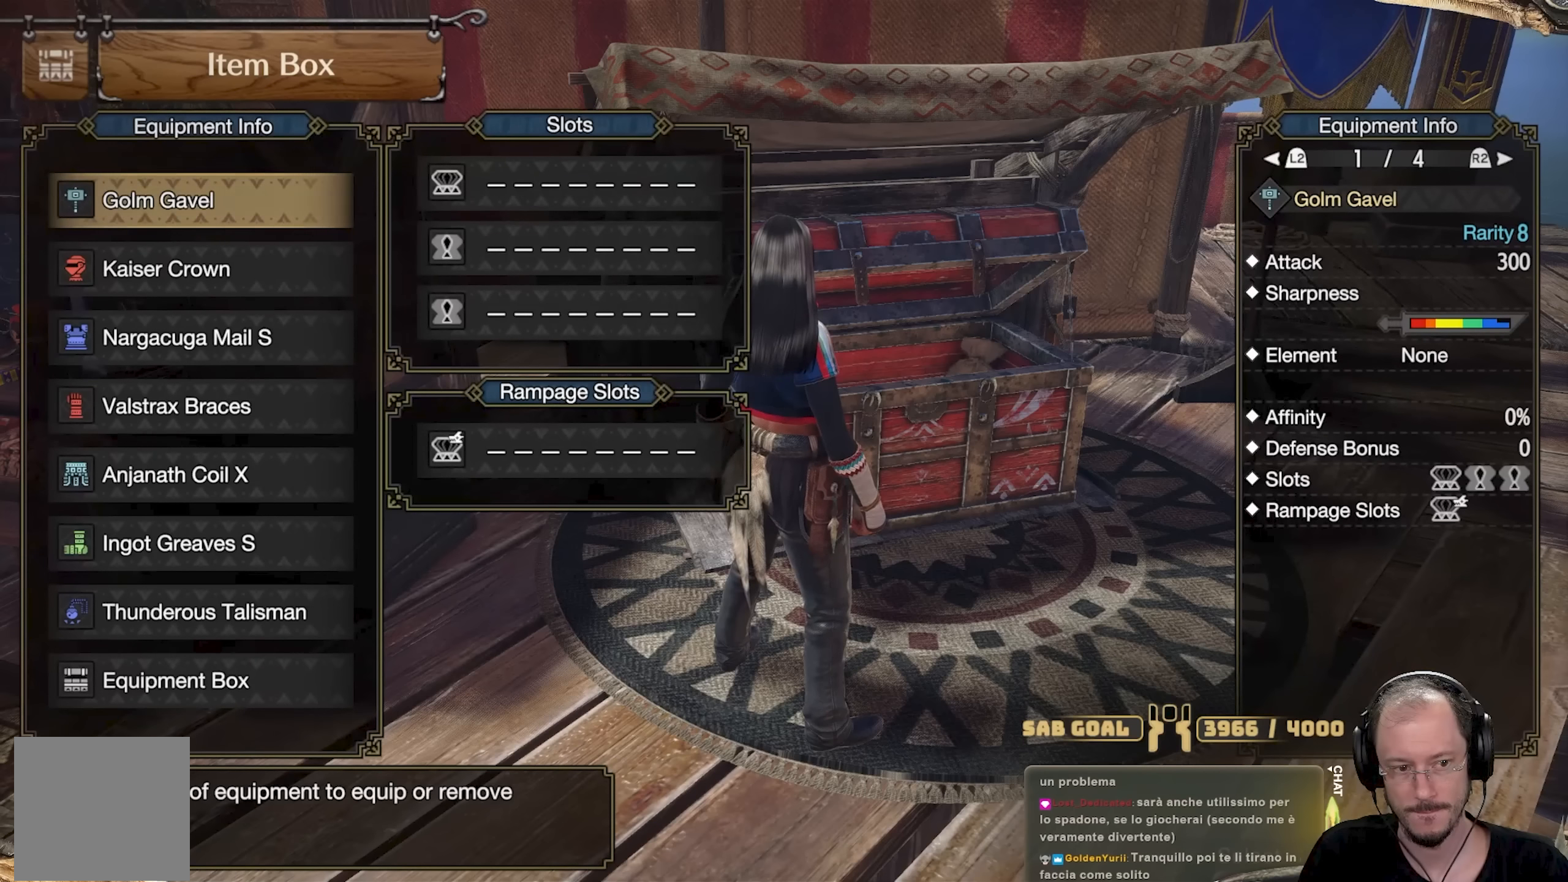
{"buttons": ["DPAD_UP"], "left_stick": "center", "right_stick": "center", "events": [[217, "DPAD_UP", "down"], [334, "DPAD_UP", "up"], [417, "DPAD_UP", "down"]]}
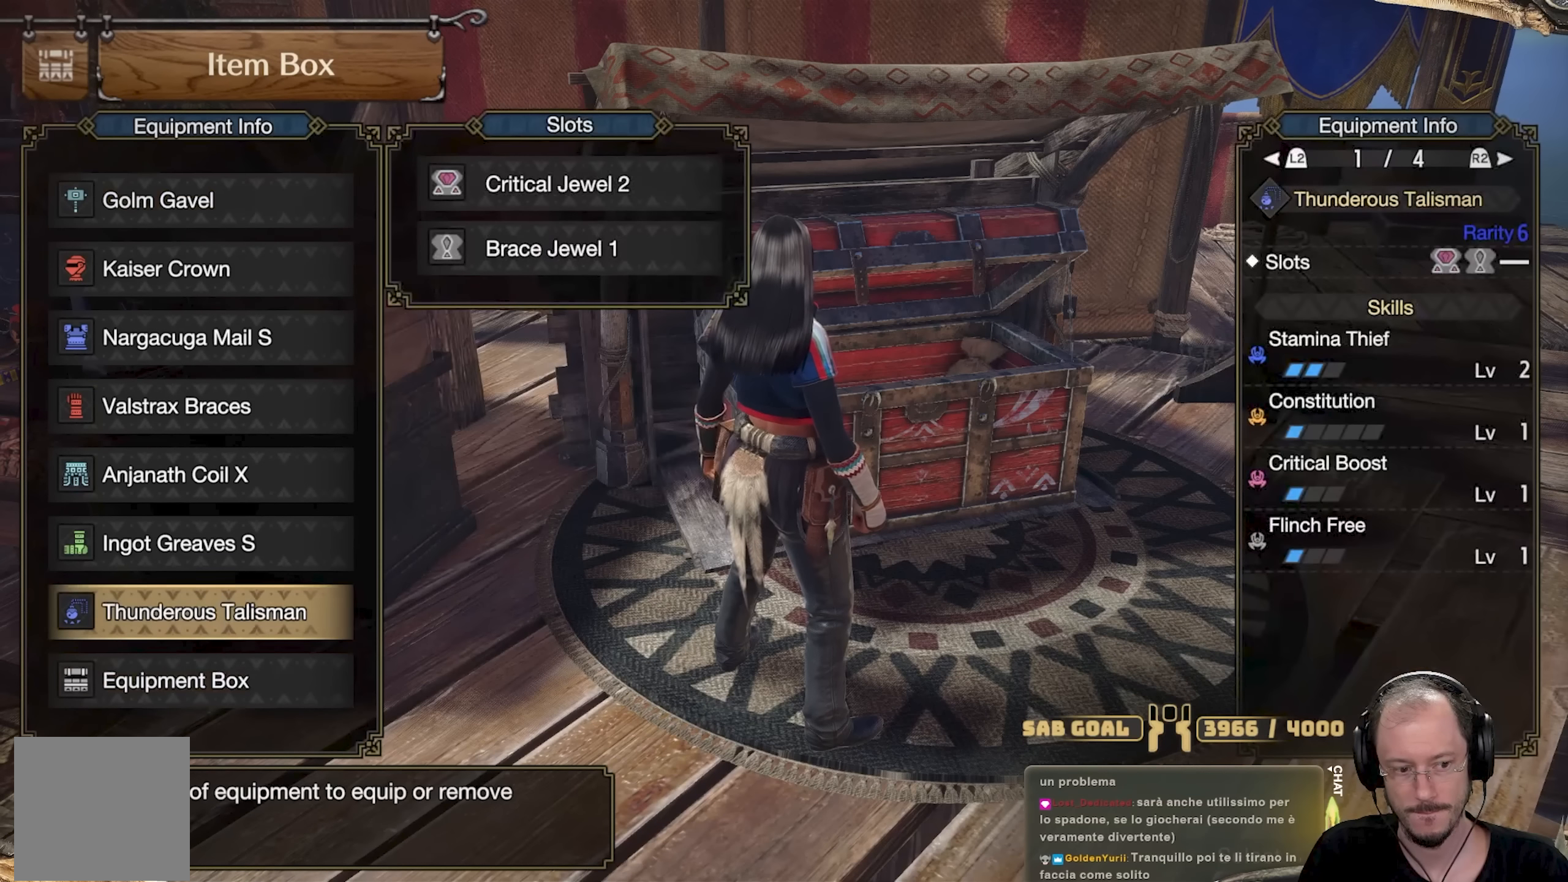
{"buttons": [], "left_stick": "center", "right_stick": "center", "events": [[17, "DPAD_UP", "up"]]}
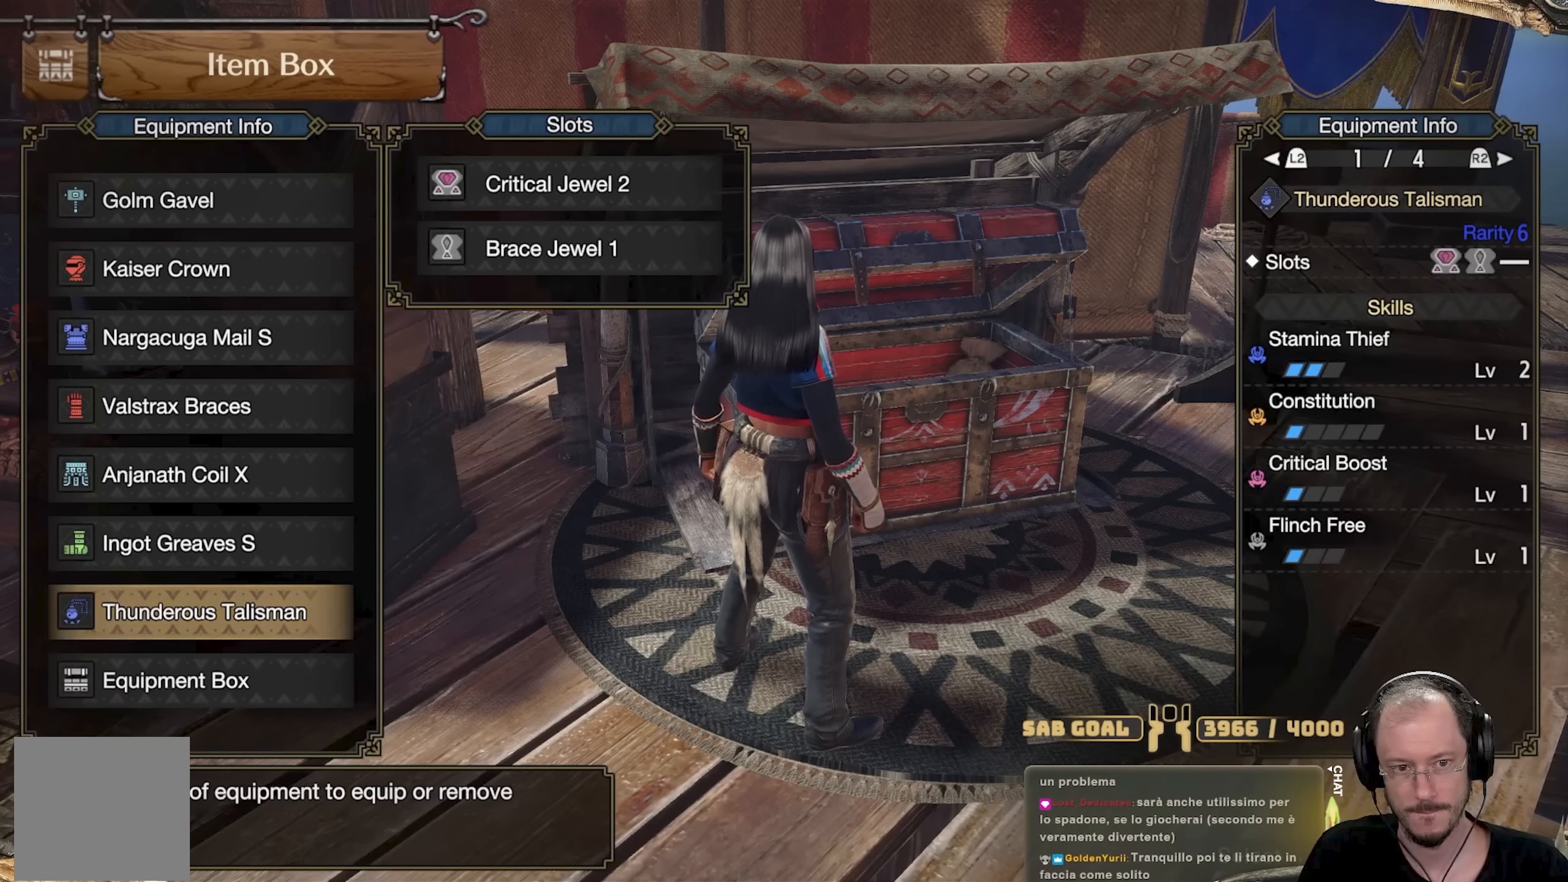
{"buttons": [], "left_stick": "center", "right_stick": "center", "events": []}
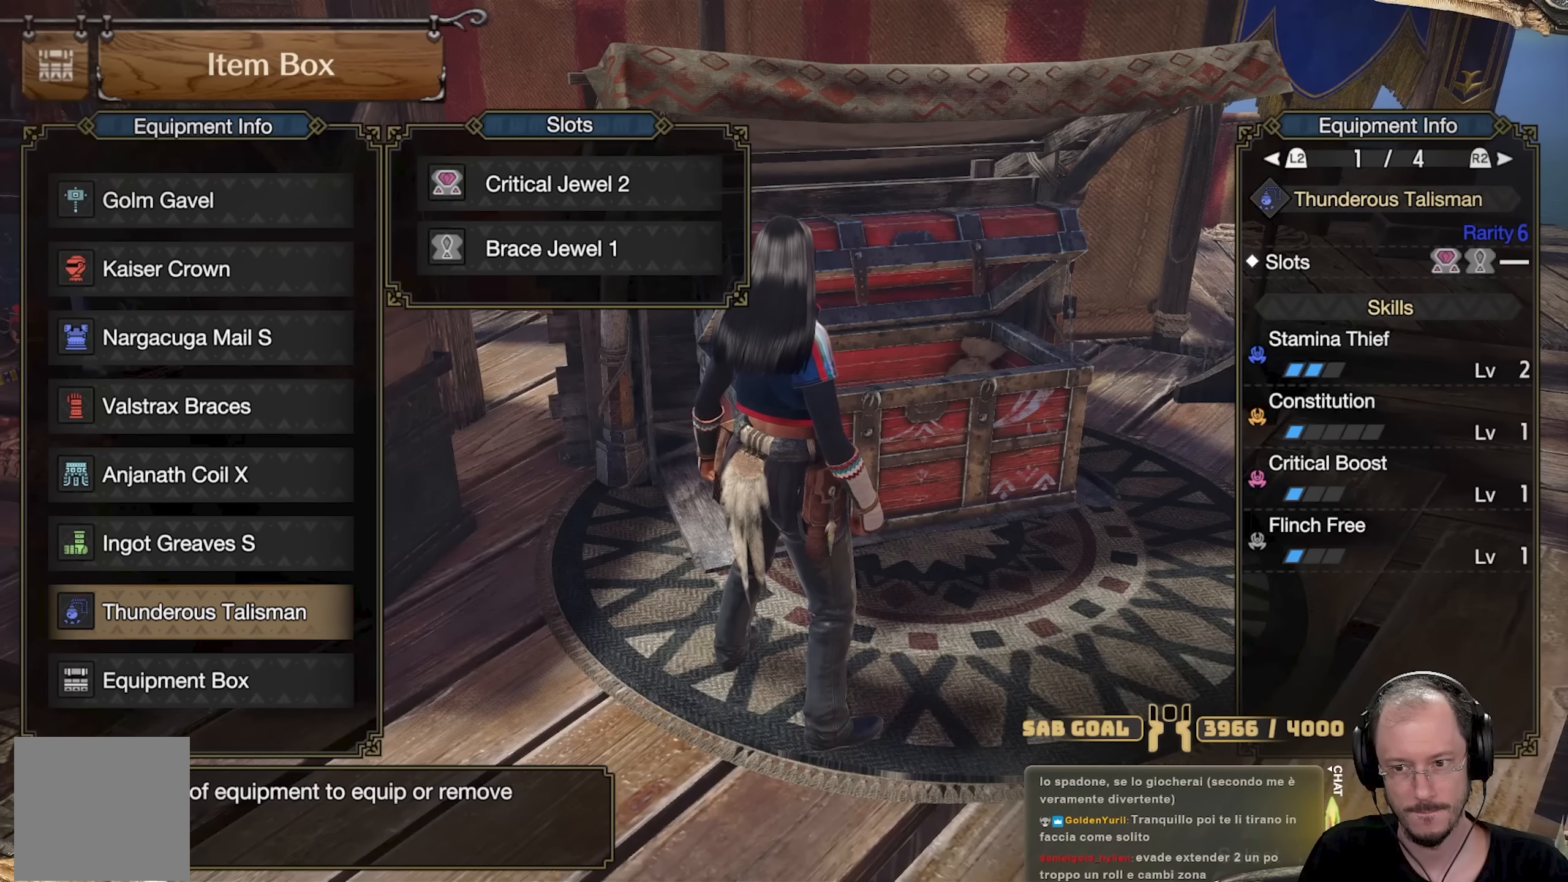
{"buttons": [], "left_stick": "center", "right_stick": "center", "events": [[234, "A", "down"], [334, "A", "up"]]}
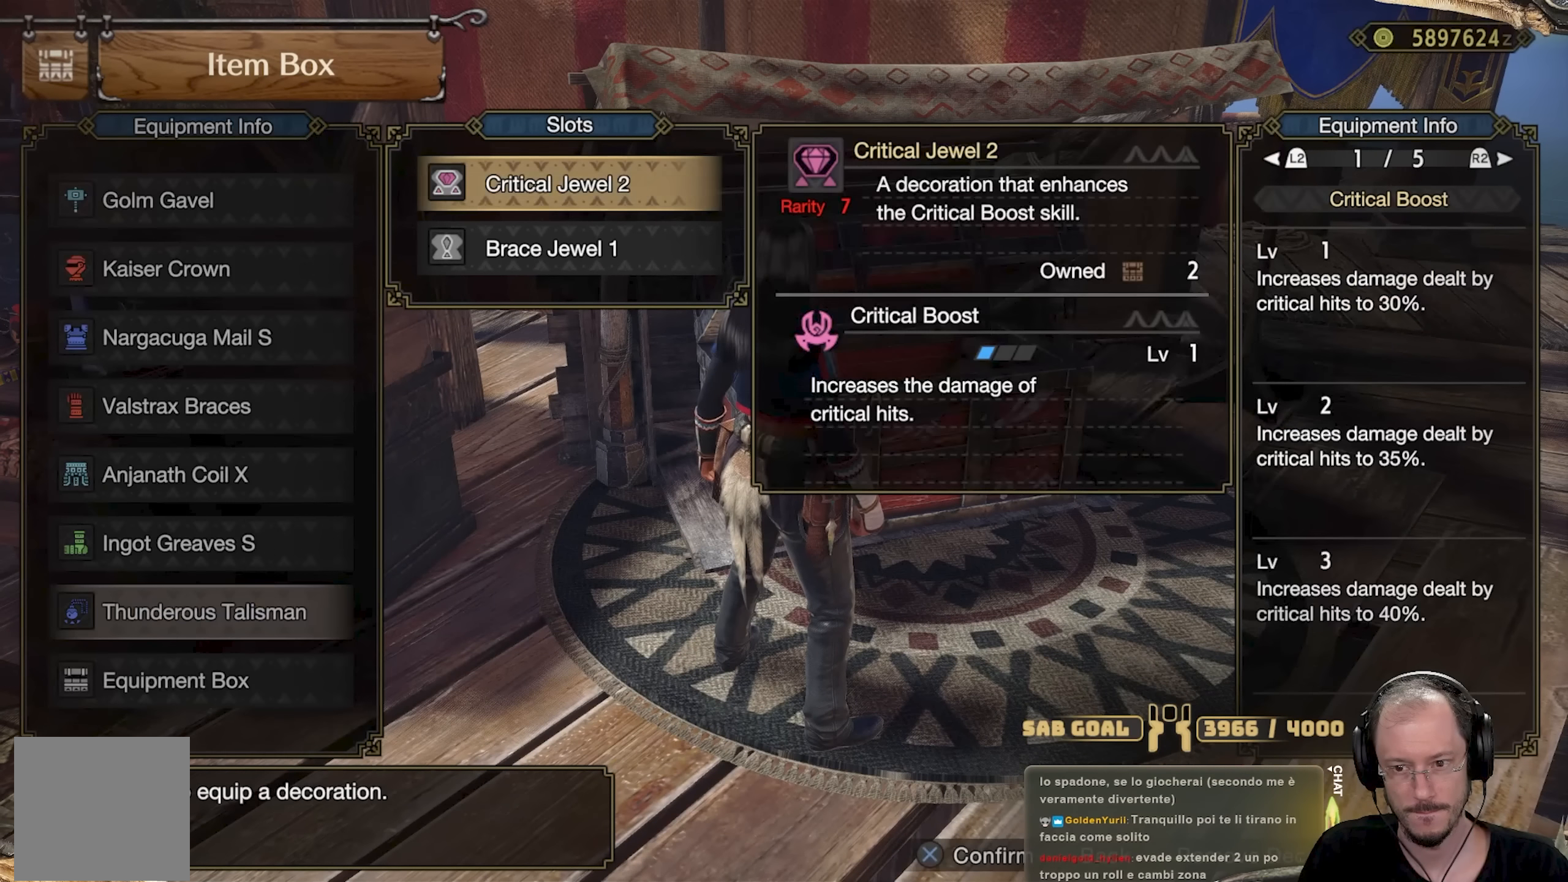
{"buttons": [], "left_stick": "center", "right_stick": "center", "events": []}
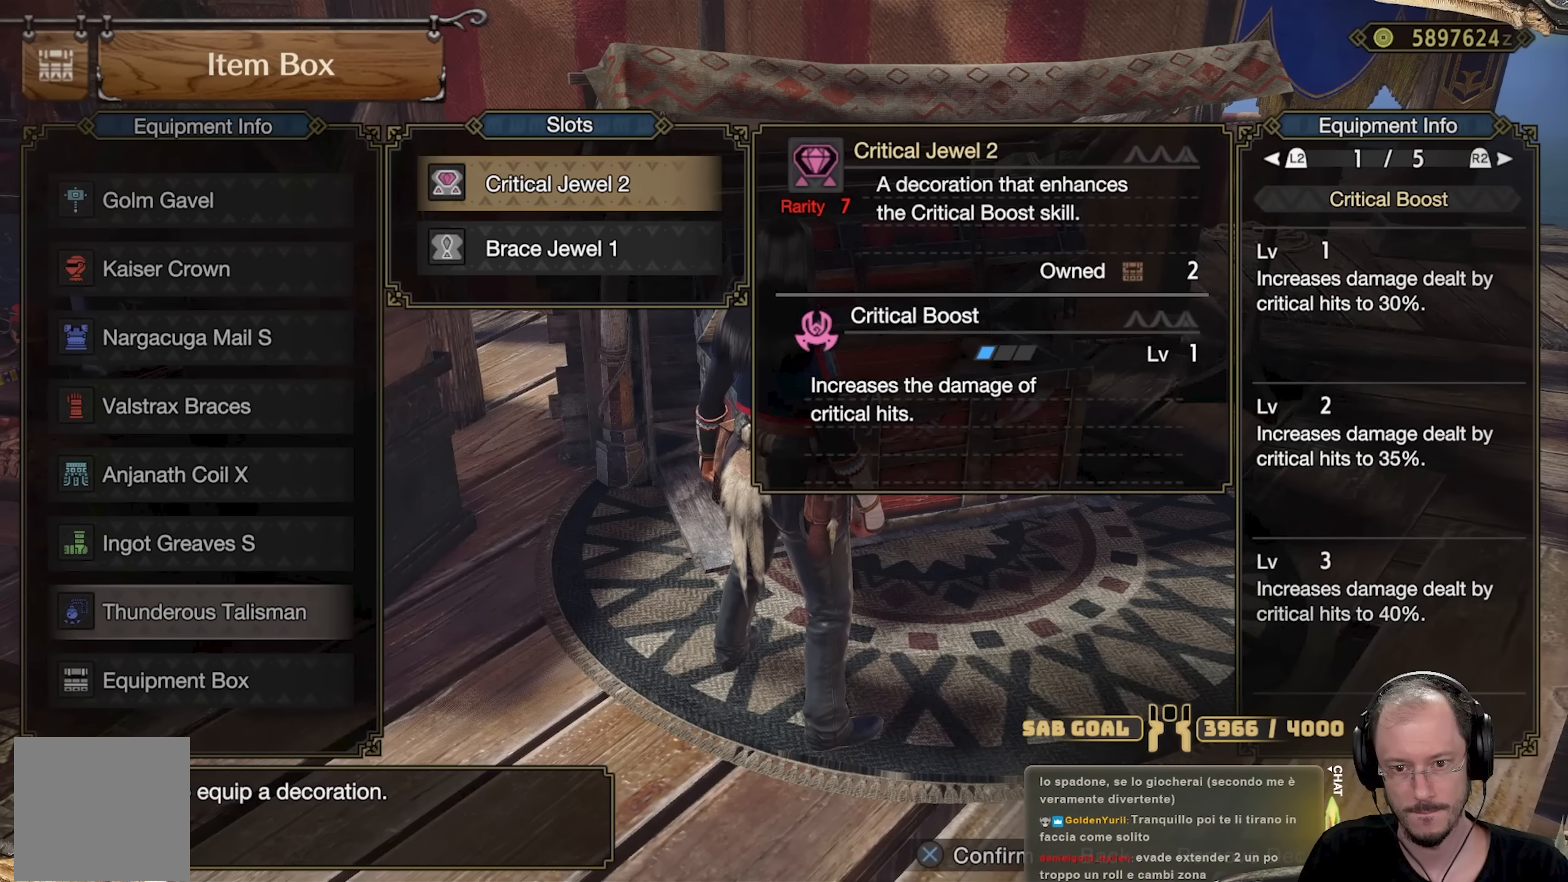
{"buttons": ["DPAD_UP"], "left_stick": "center", "right_stick": "center", "events": [[167, "DPAD_DOWN", "down"], [301, "DPAD_DOWN", "up"], [434, "DPAD_UP", "down"]]}
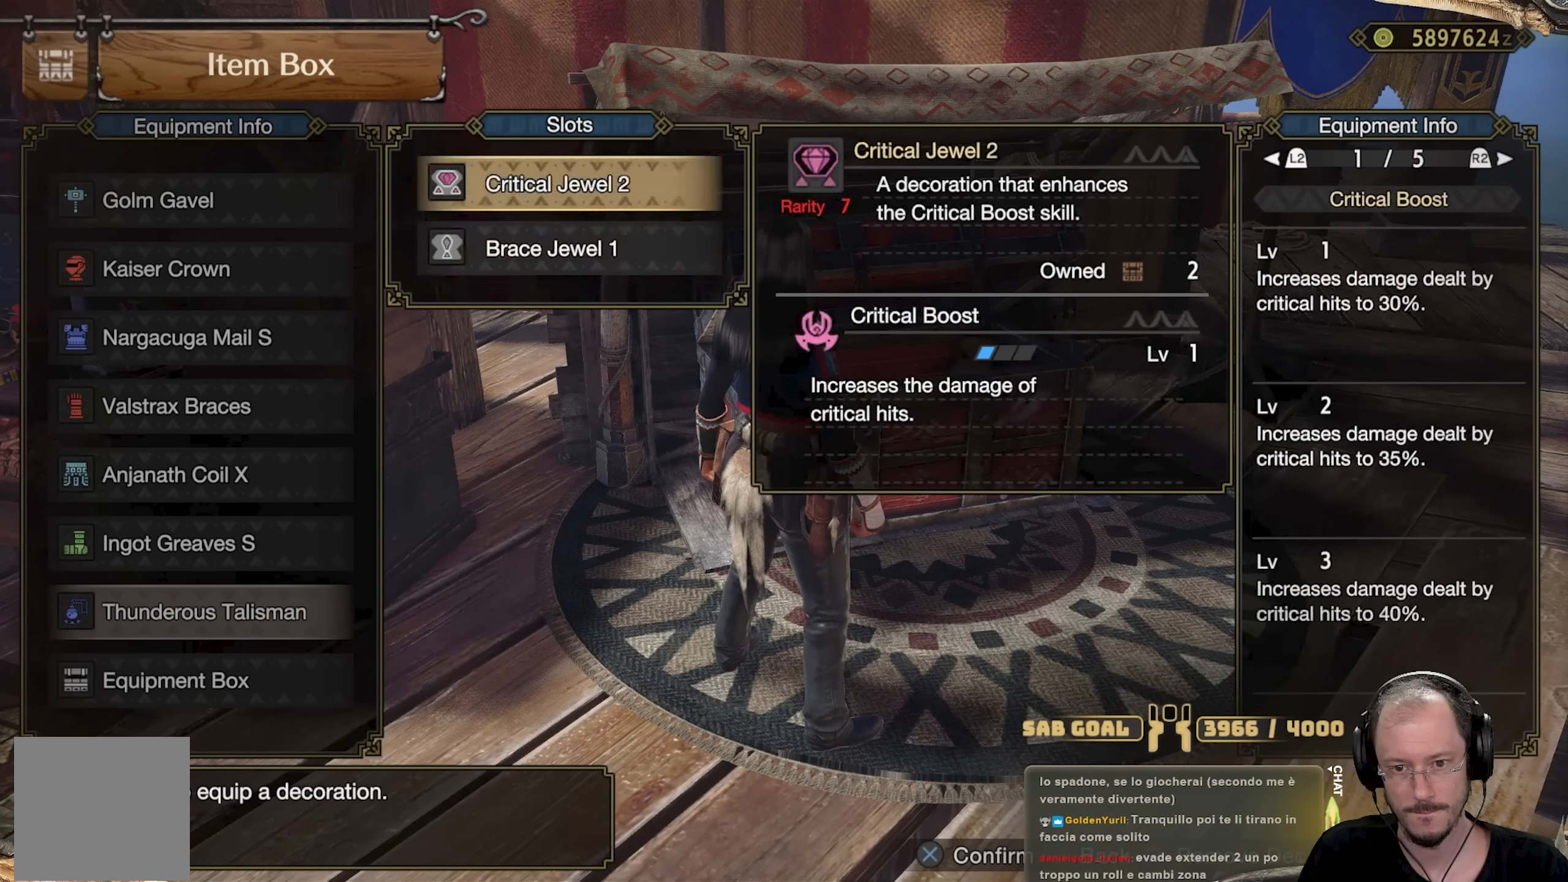
{"buttons": [], "left_stick": "center", "right_stick": "center", "events": [[17, "DPAD_UP", "up"], [100, "B", "down"], [201, "B", "up"]]}
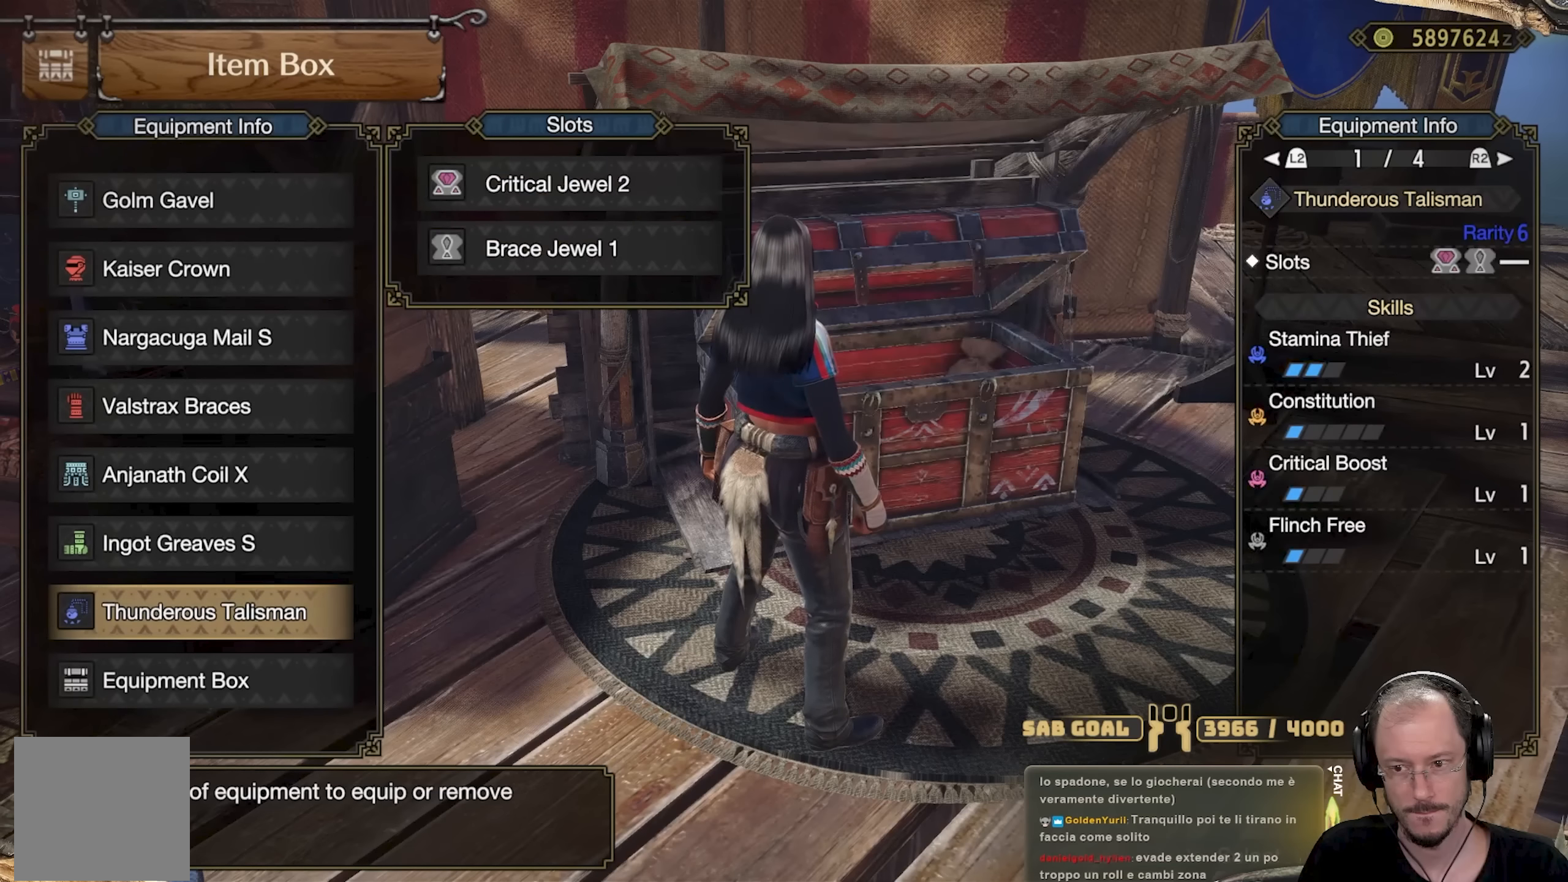
{"buttons": [], "left_stick": "center", "right_stick": "center", "events": []}
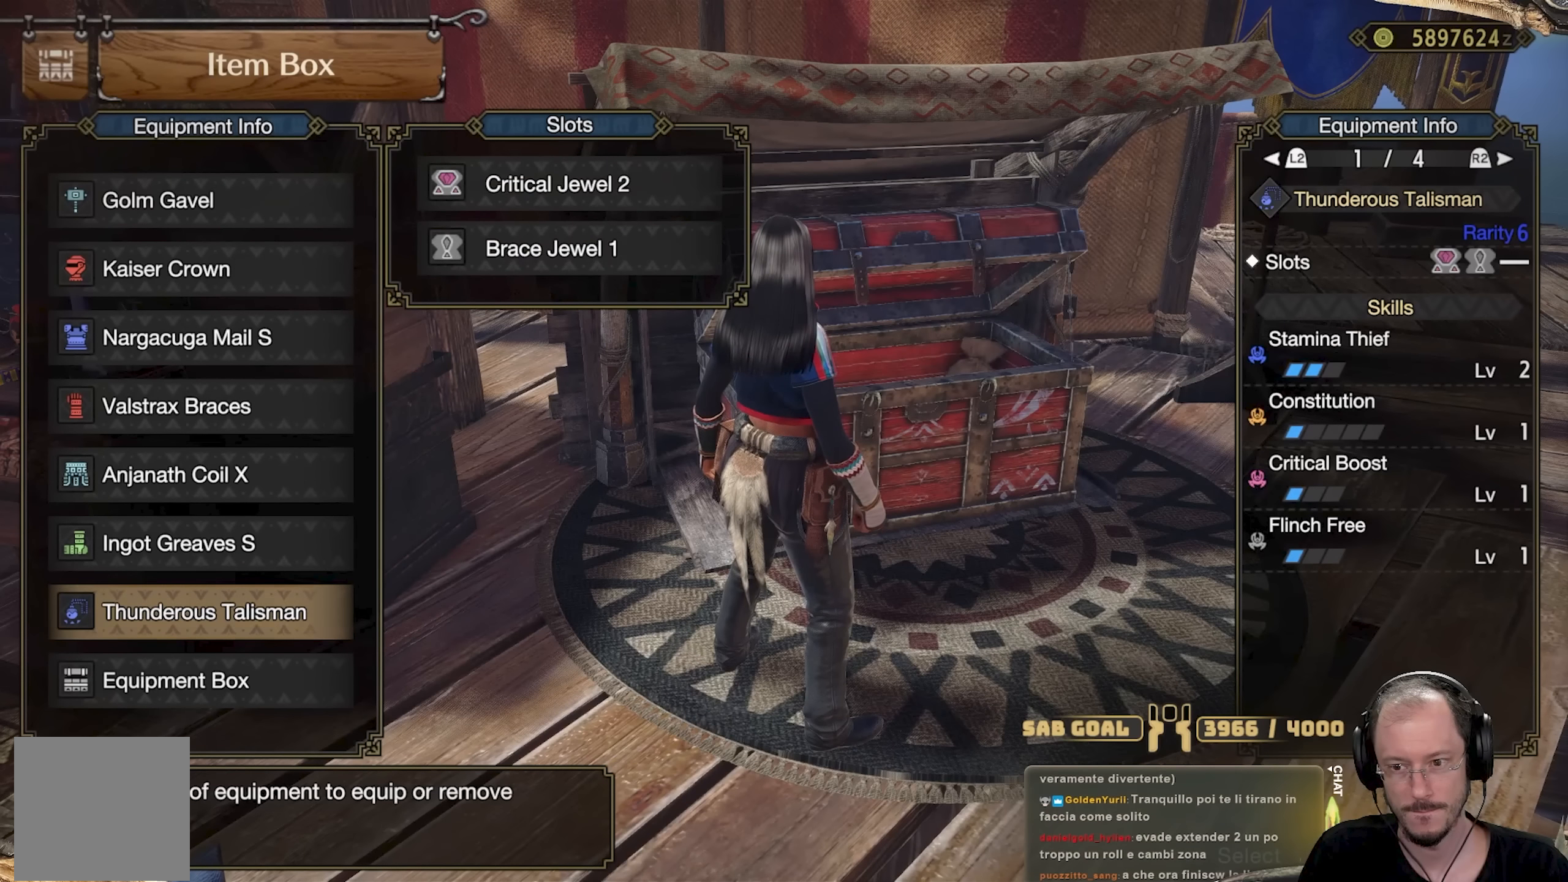
{"buttons": [], "left_stick": "center", "right_stick": "center", "events": []}
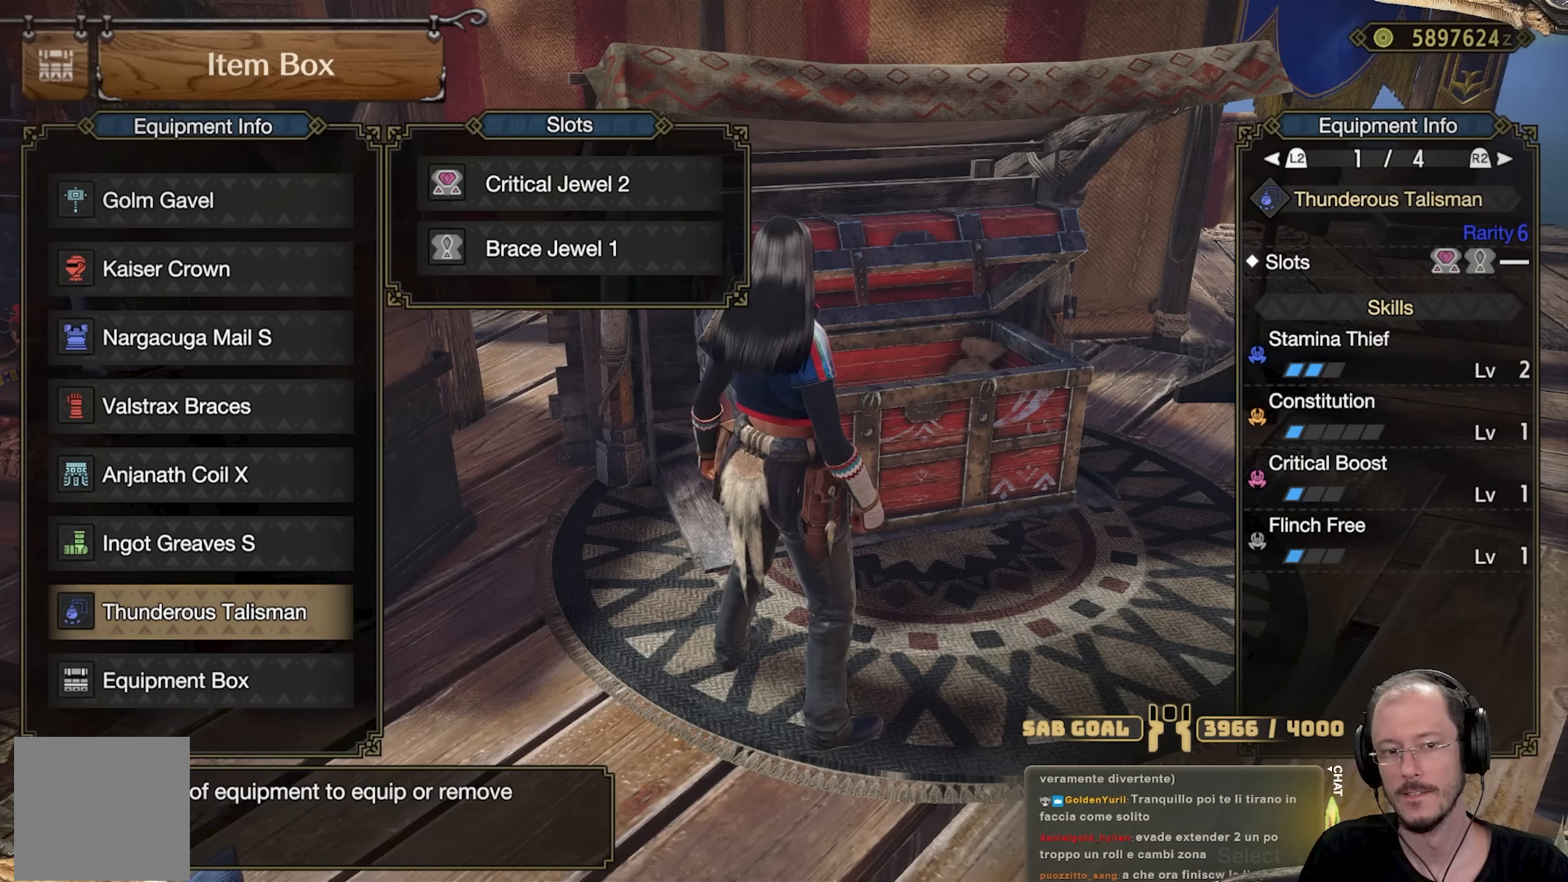
{"buttons": [], "left_stick": "center", "right_stick": "center", "events": []}
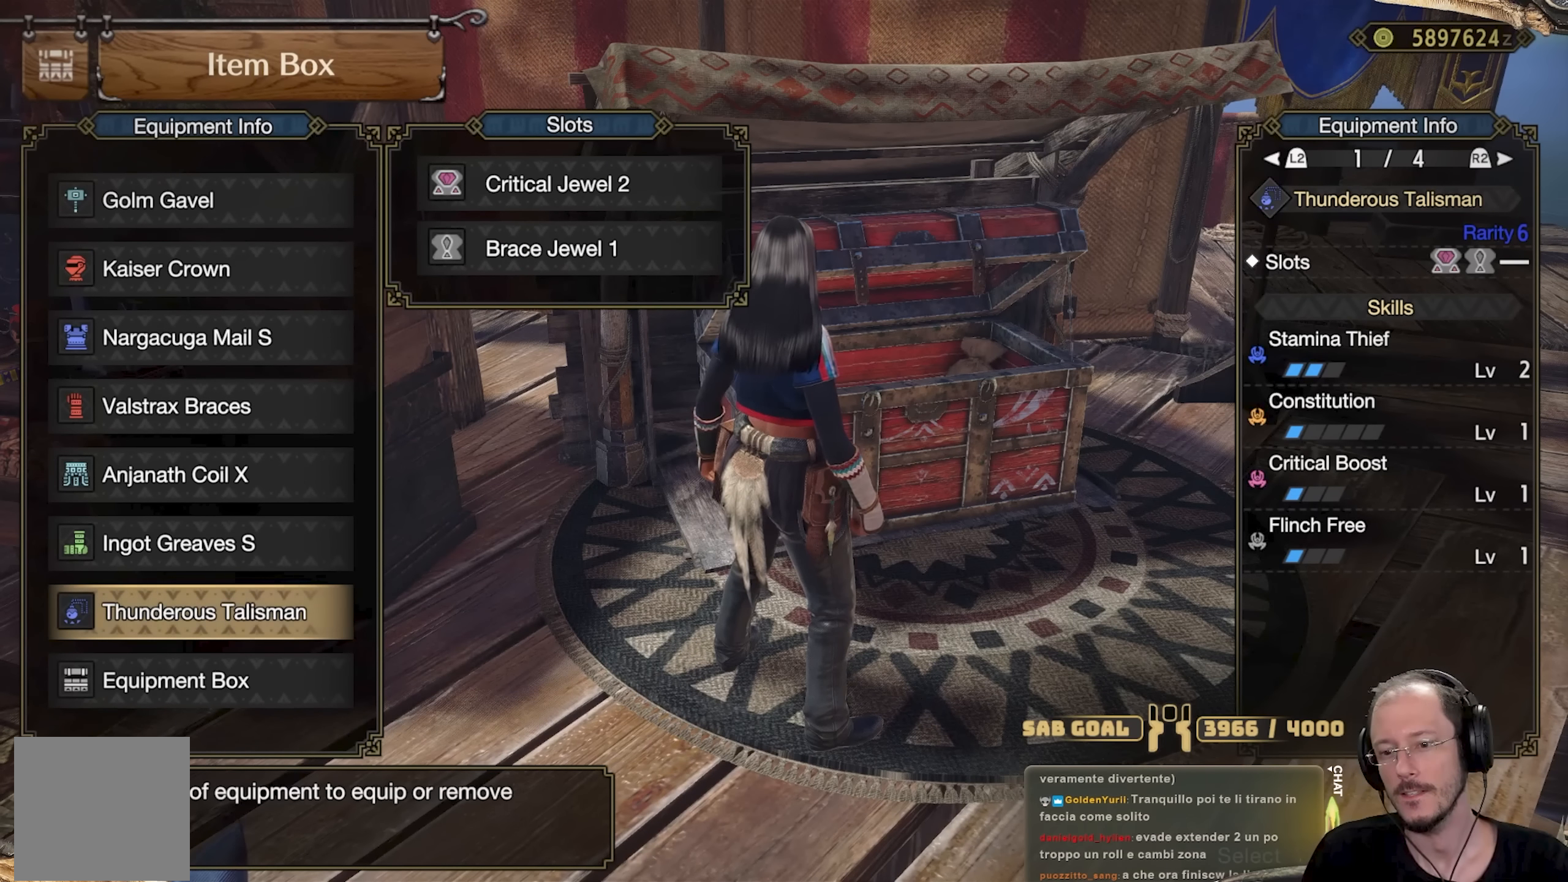
{"buttons": [], "left_stick": "center", "right_stick": "center", "events": []}
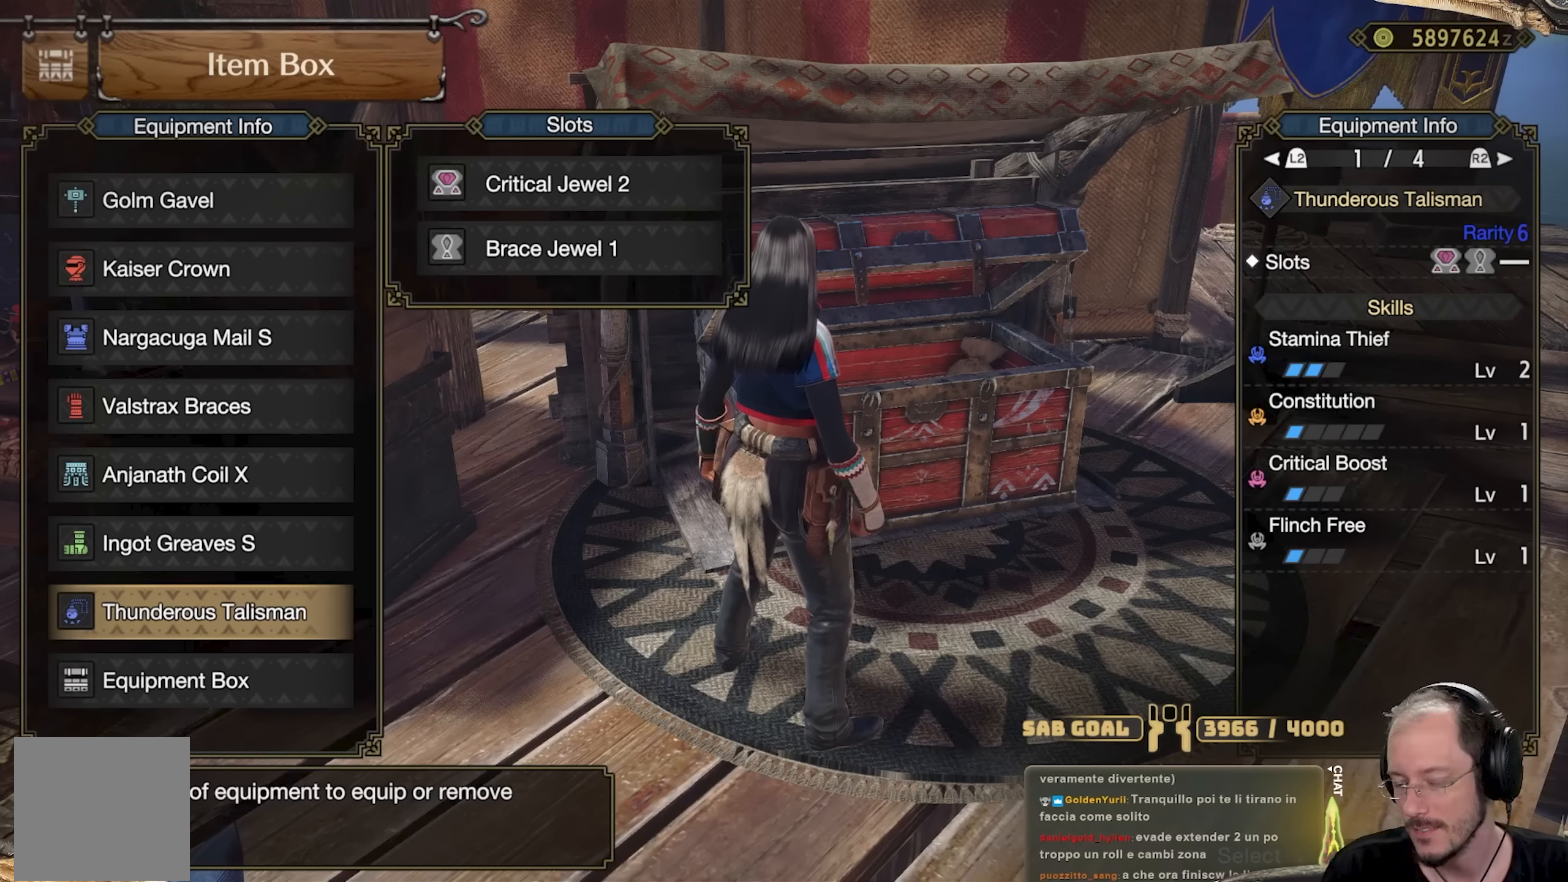
{"buttons": [], "left_stick": "center", "right_stick": "center", "events": []}
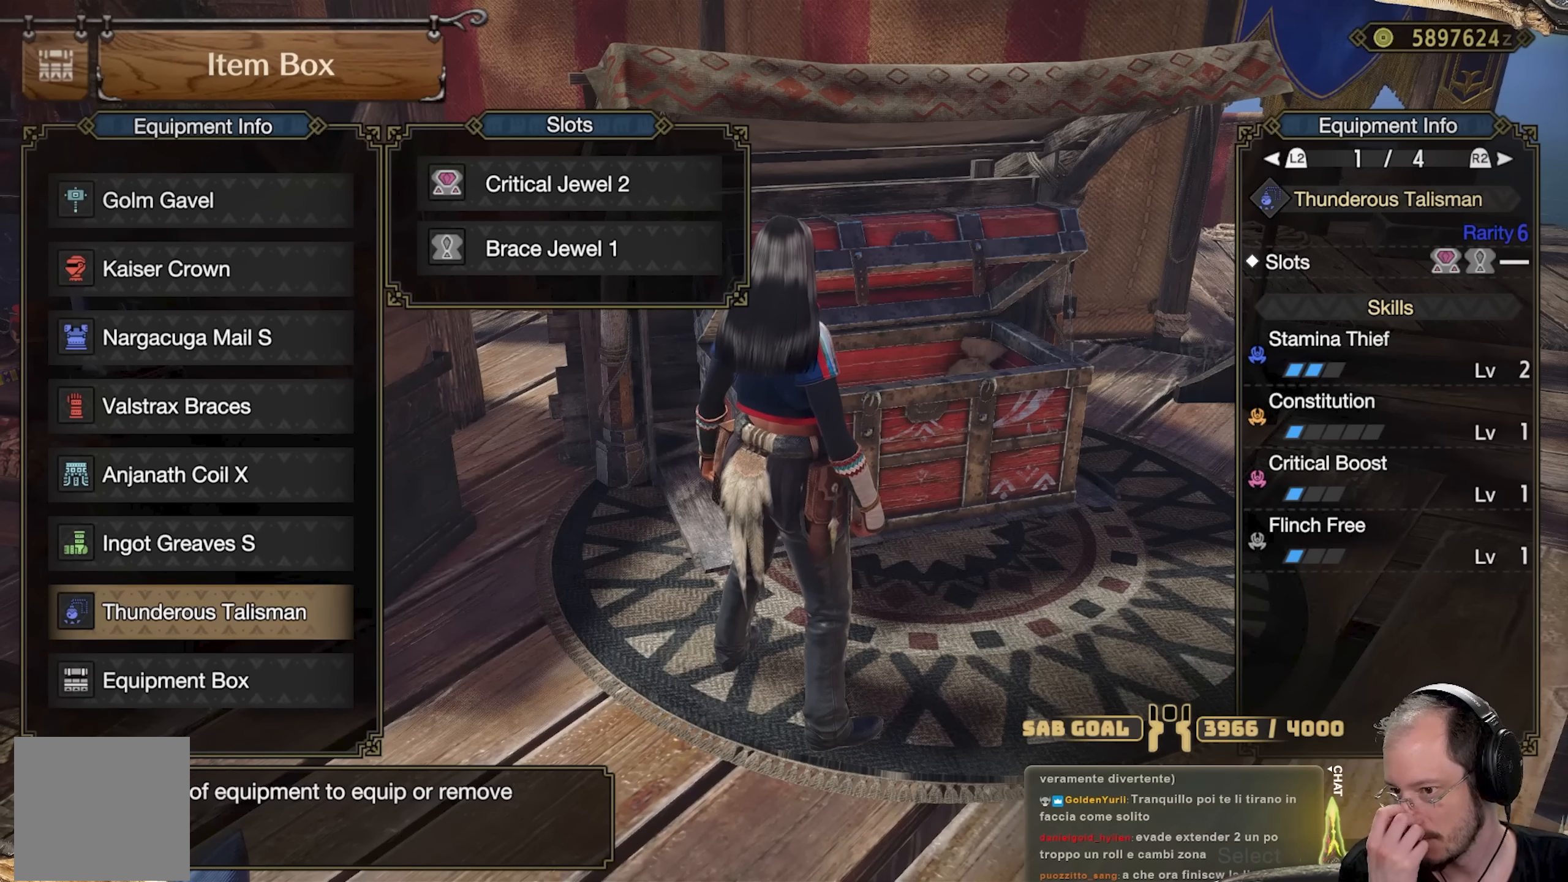
{"buttons": [], "left_stick": "center", "right_stick": "center", "events": []}
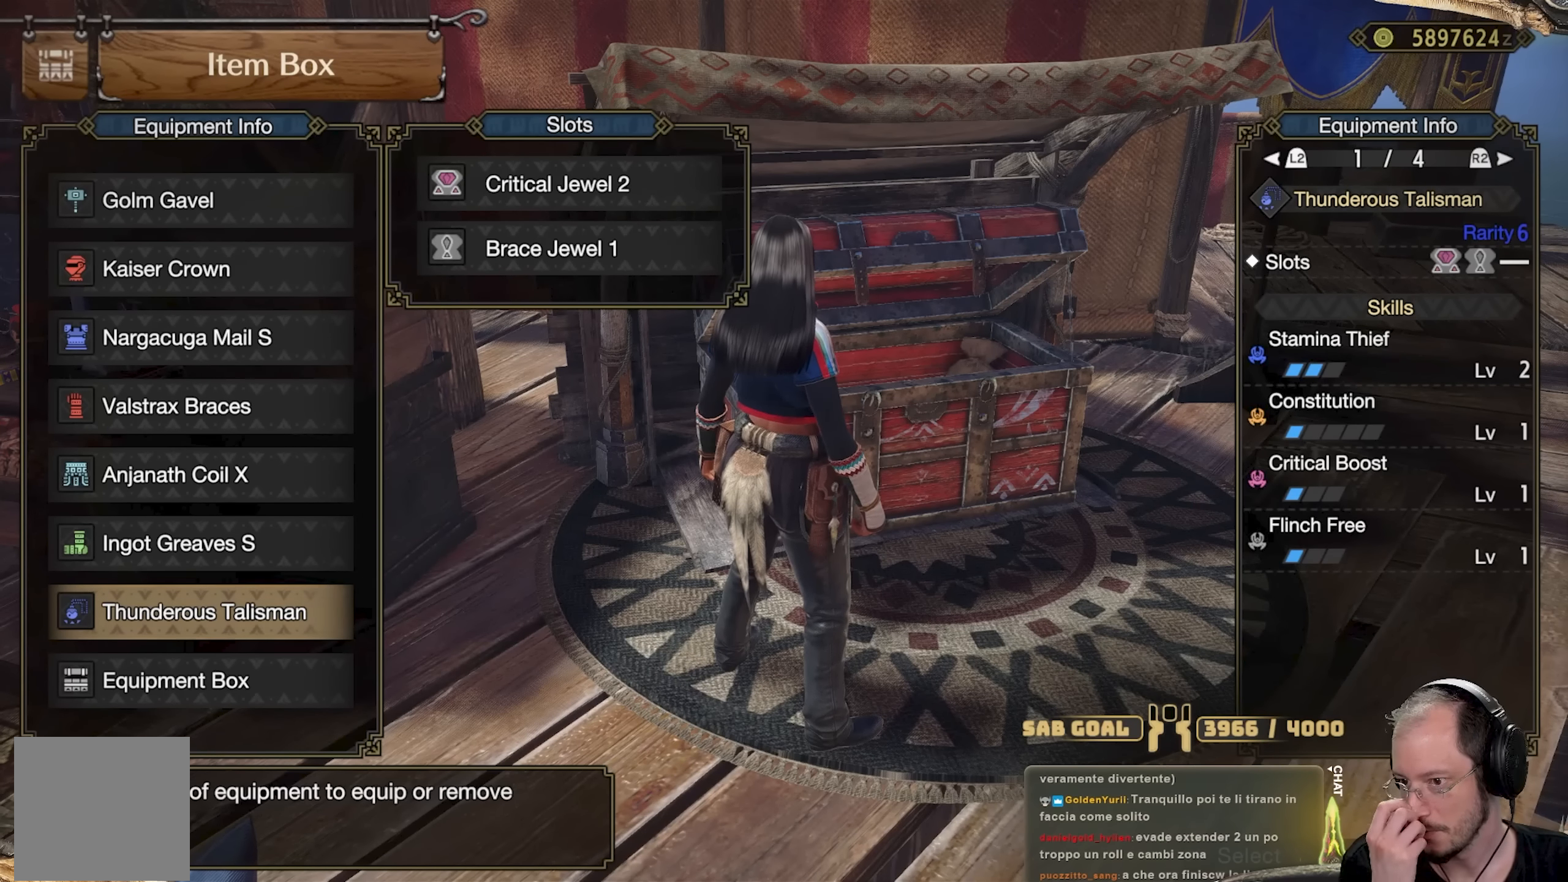
{"buttons": [], "left_stick": "center", "right_stick": "center", "events": []}
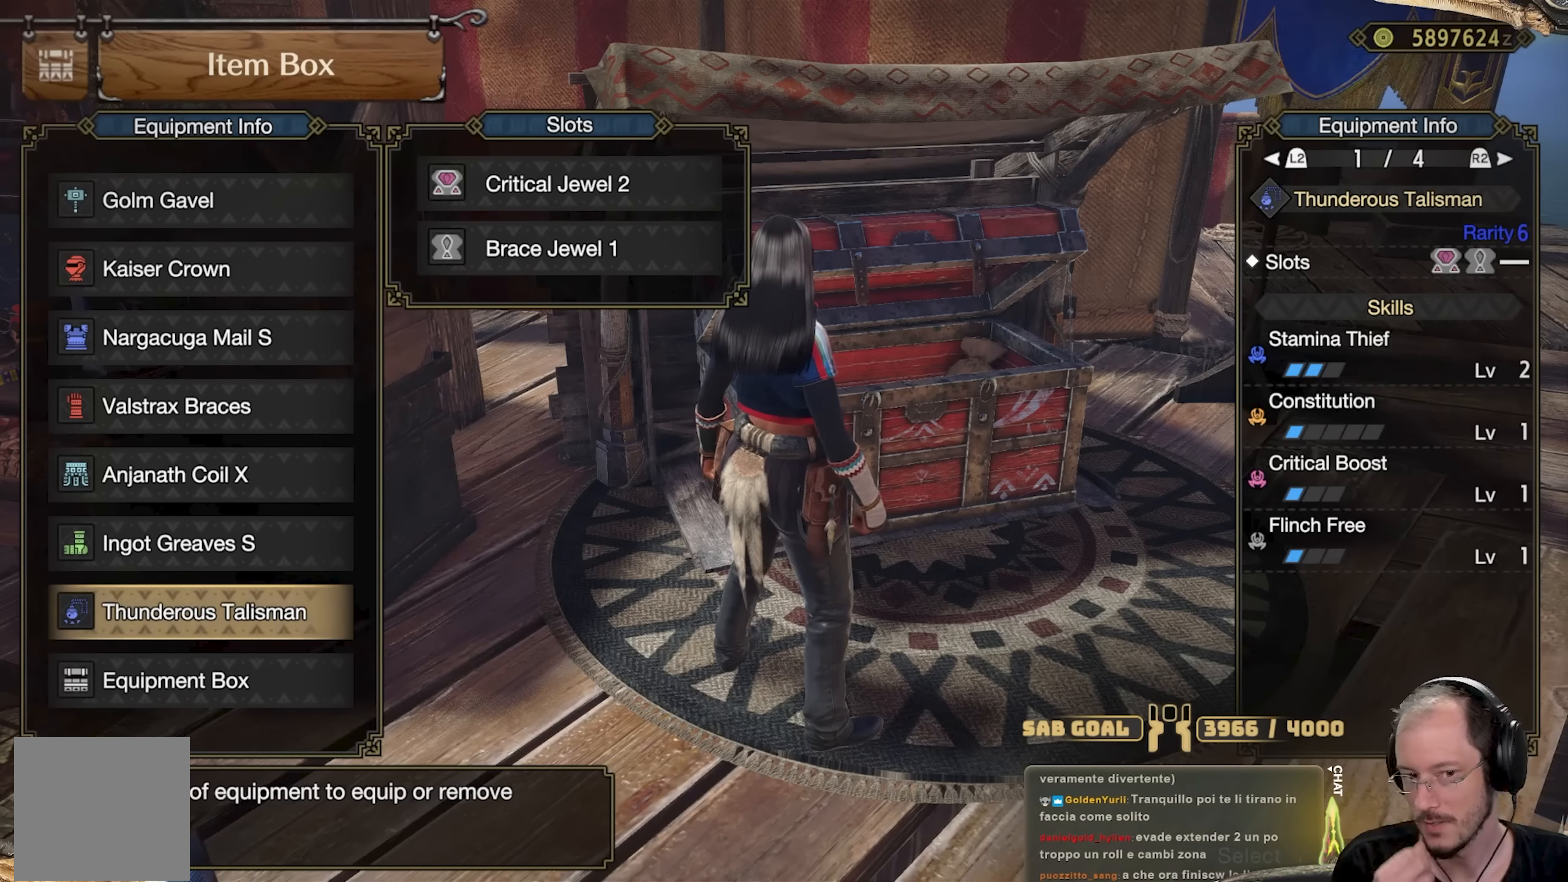
{"buttons": [], "left_stick": "center", "right_stick": "center", "events": []}
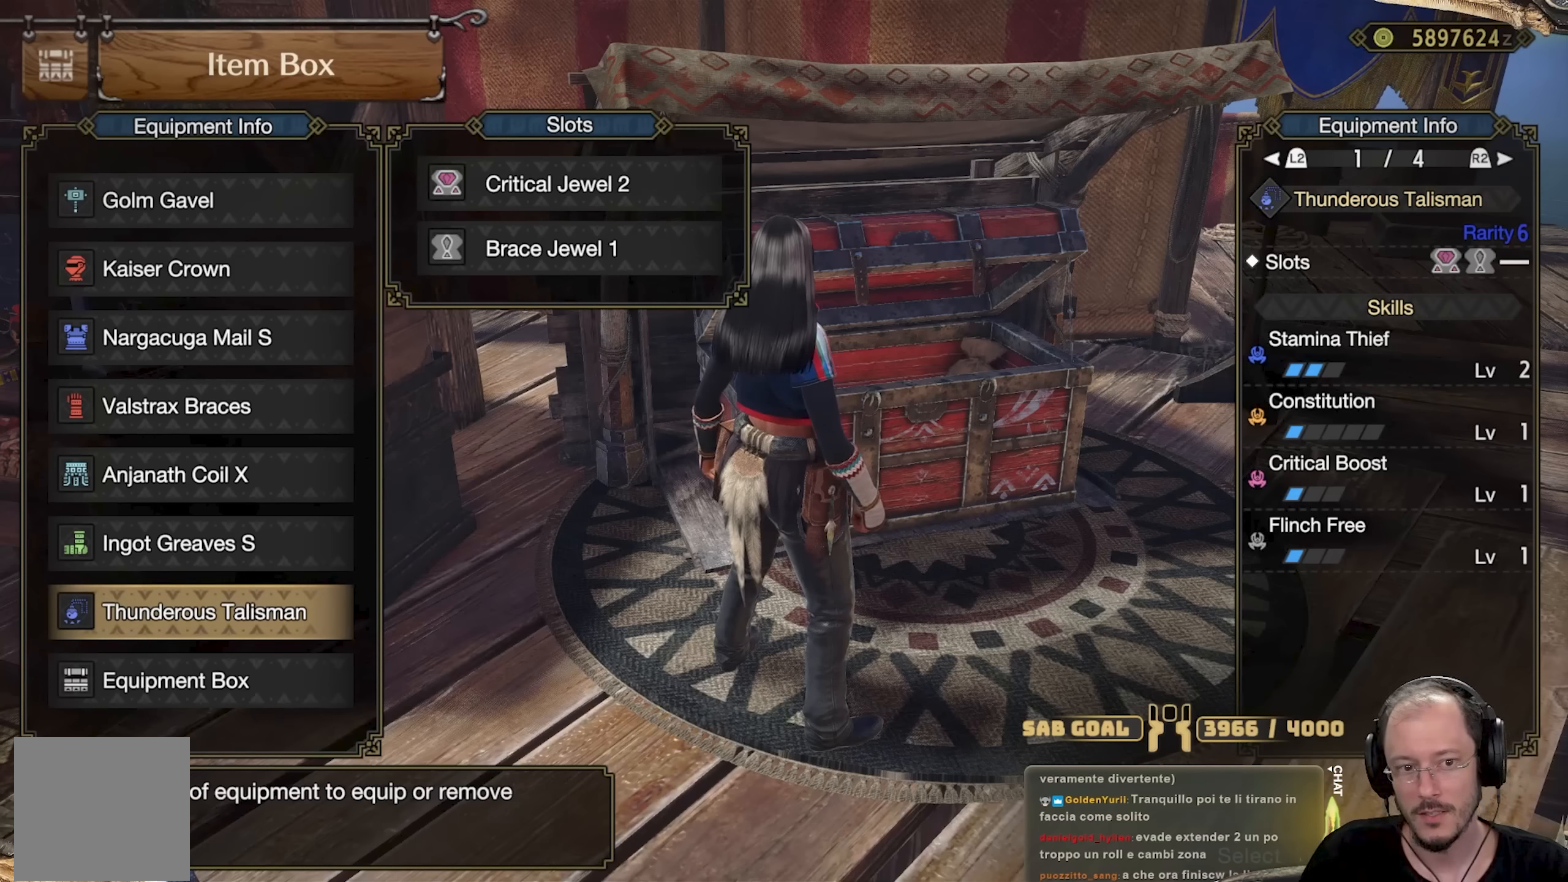
{"buttons": [], "left_stick": "center", "right_stick": "center", "events": []}
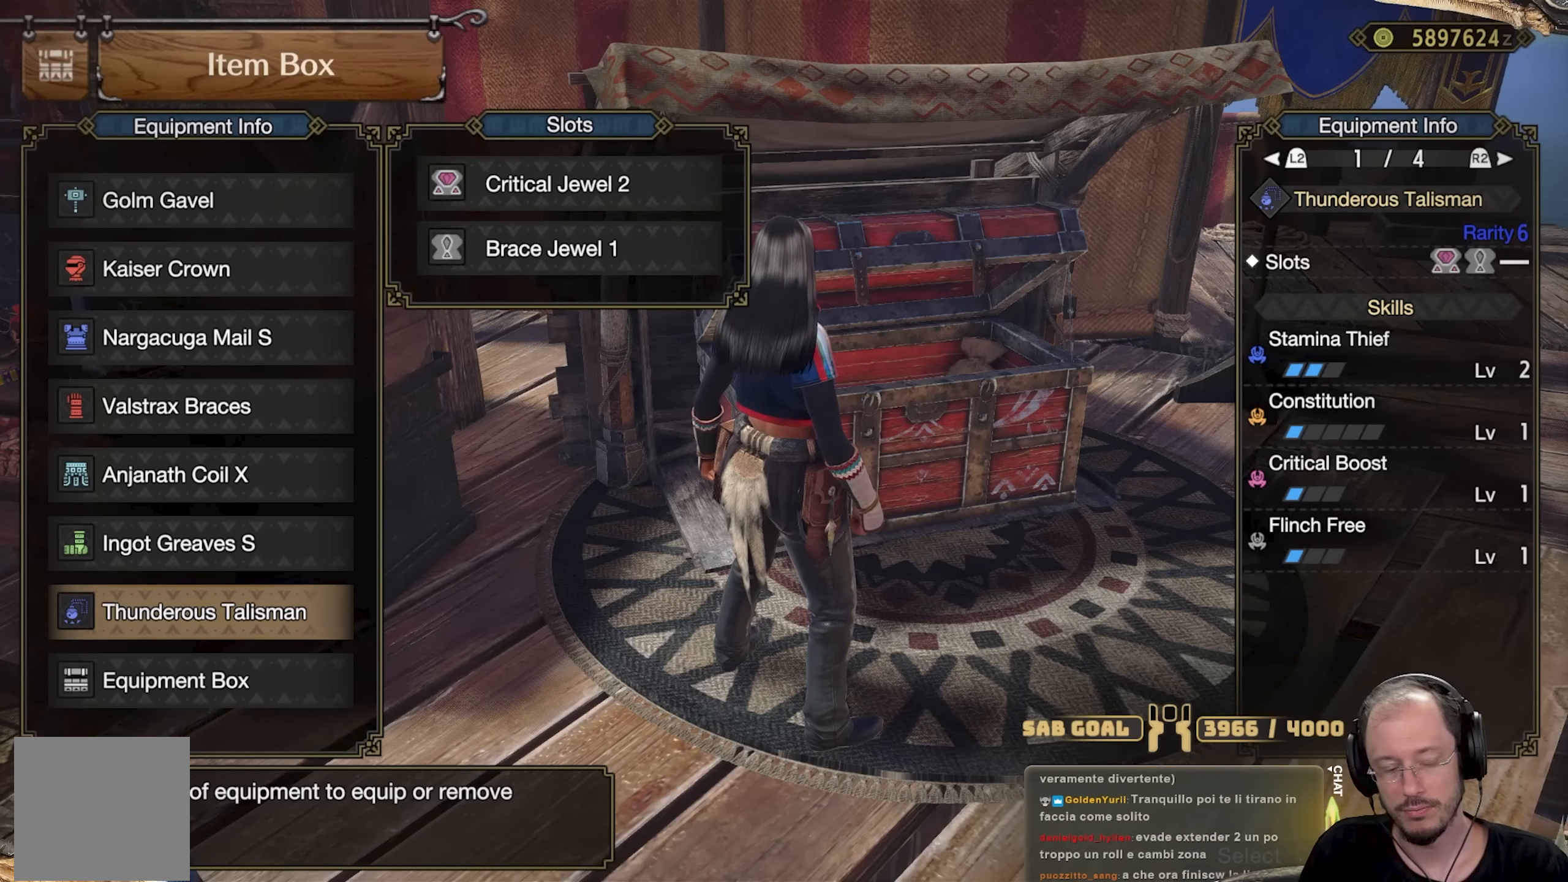
{"buttons": [], "left_stick": "center", "right_stick": "center", "events": []}
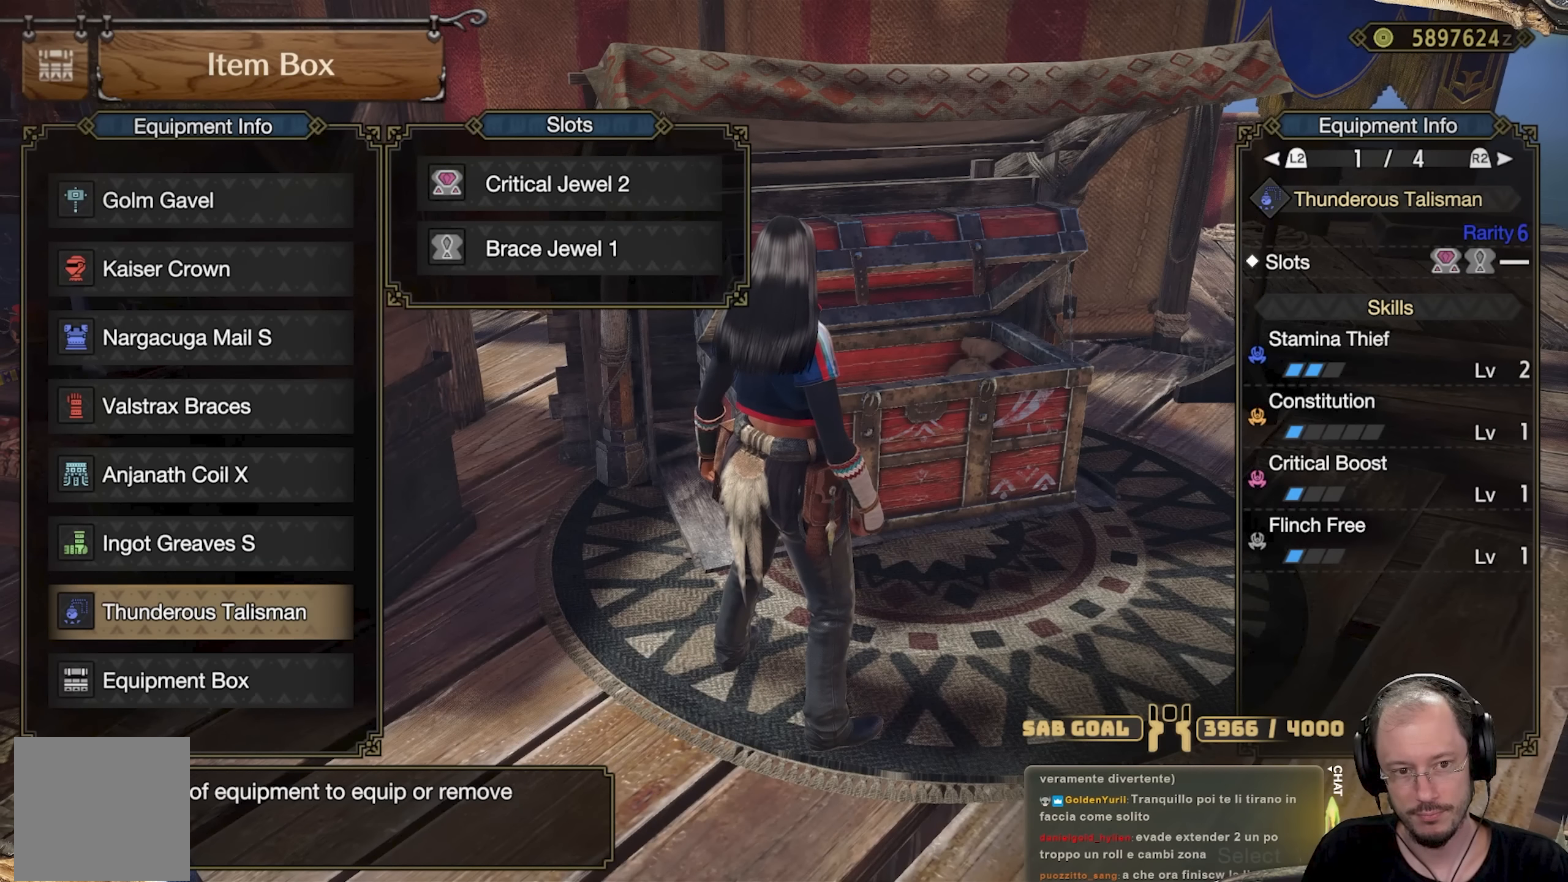
{"buttons": [], "left_stick": "center", "right_stick": "center", "events": [[367, "A", "down"], [384, "A", "up"]]}
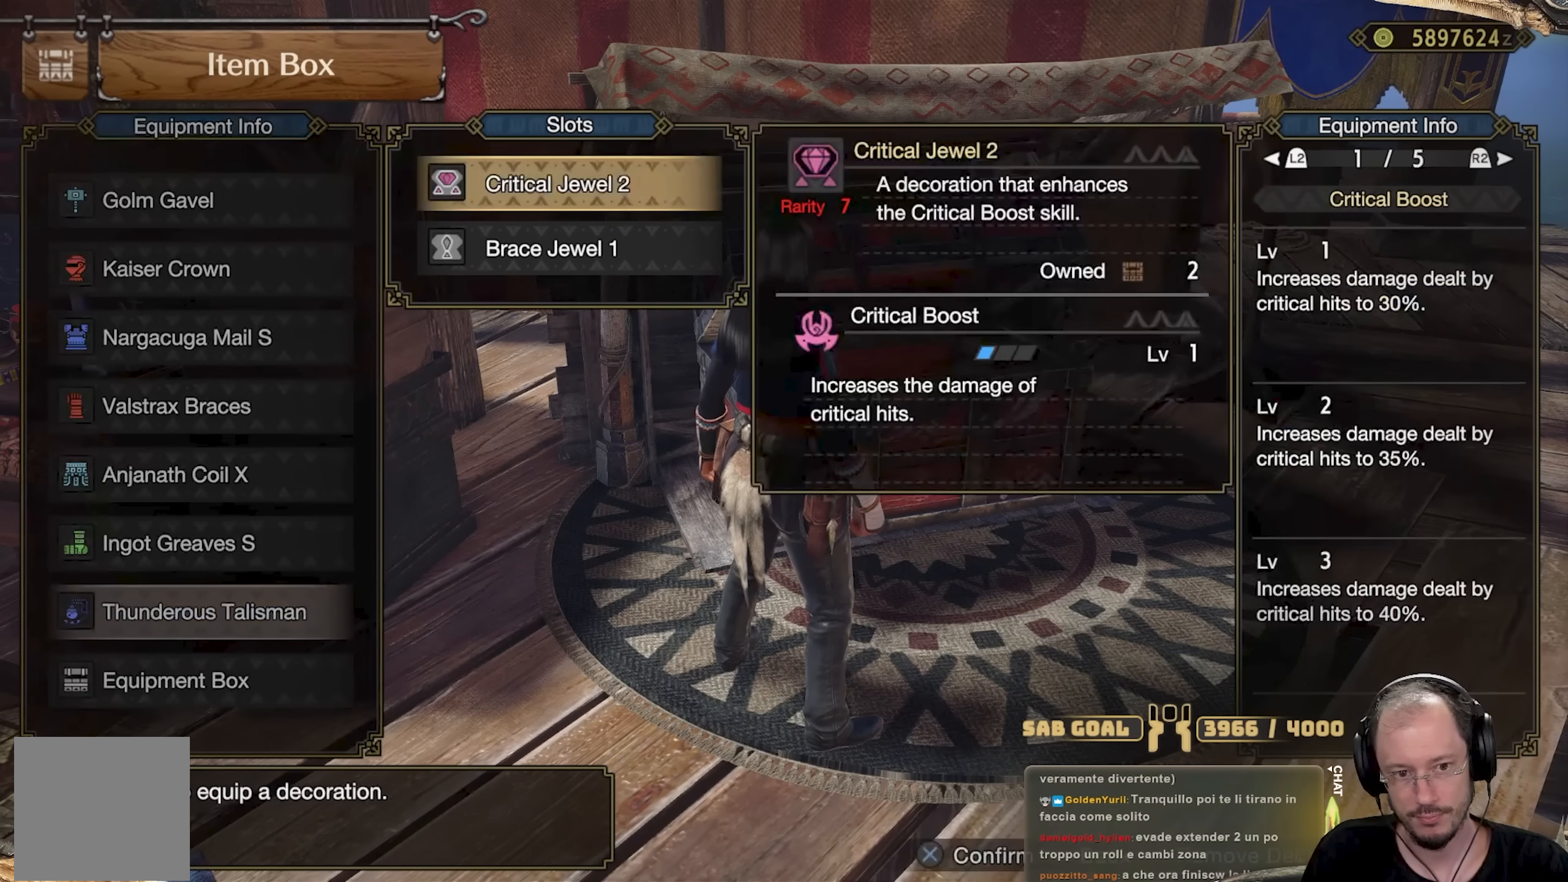
{"buttons": [], "left_stick": "center", "right_stick": "center", "events": [[116, "DPAD_DOWN", "down"], [200, "DPAD_DOWN", "up"], [300, "DPAD_UP", "down"], [417, "DPAD_UP", "up"]]}
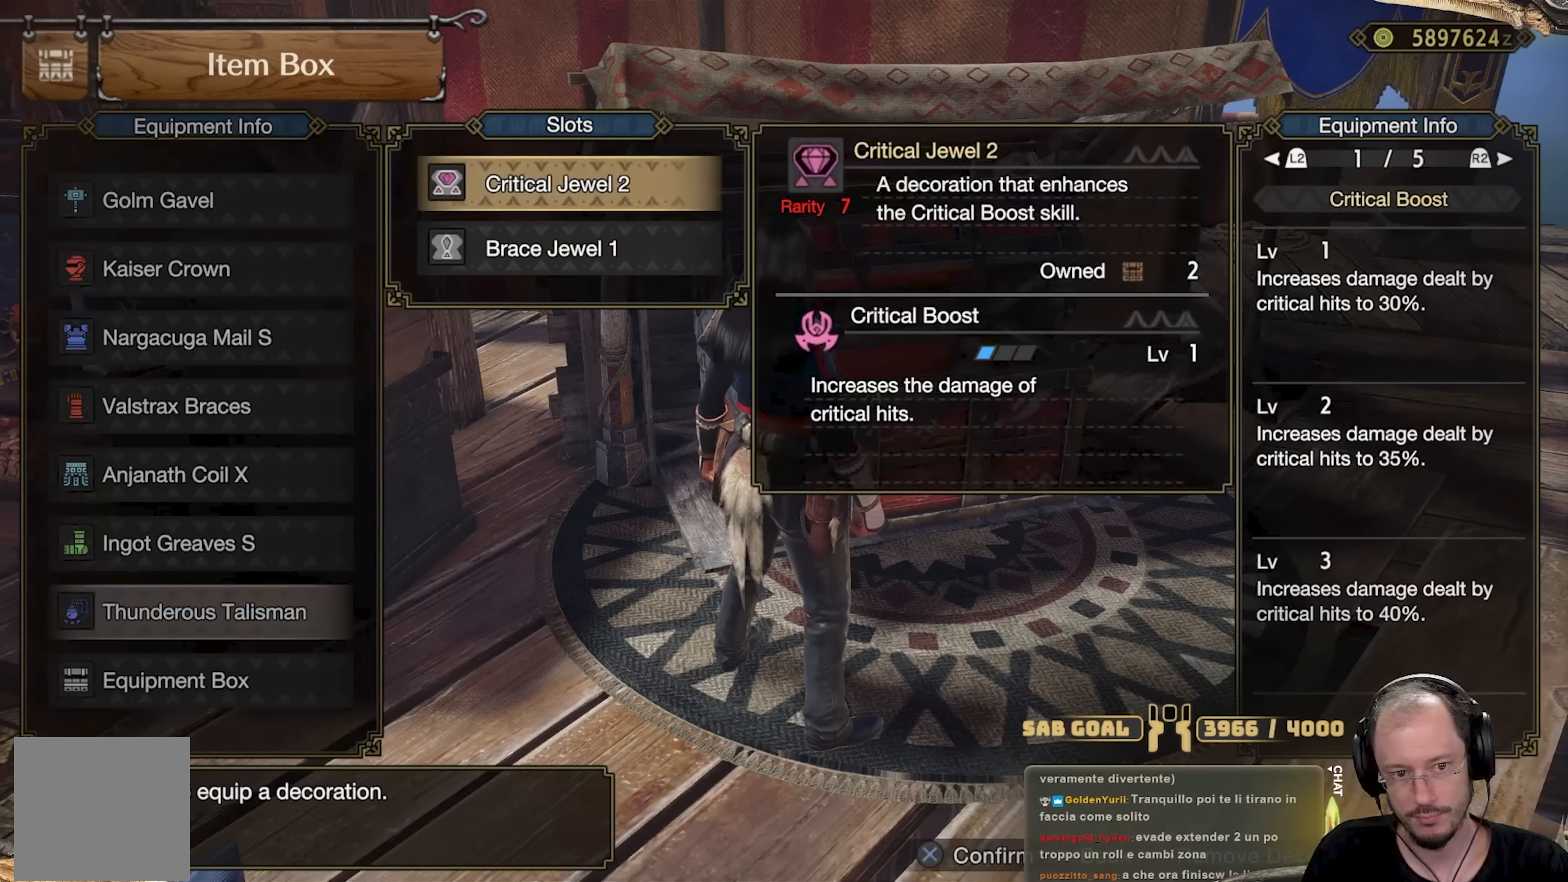
{"buttons": [], "left_stick": "center", "right_stick": "center", "events": []}
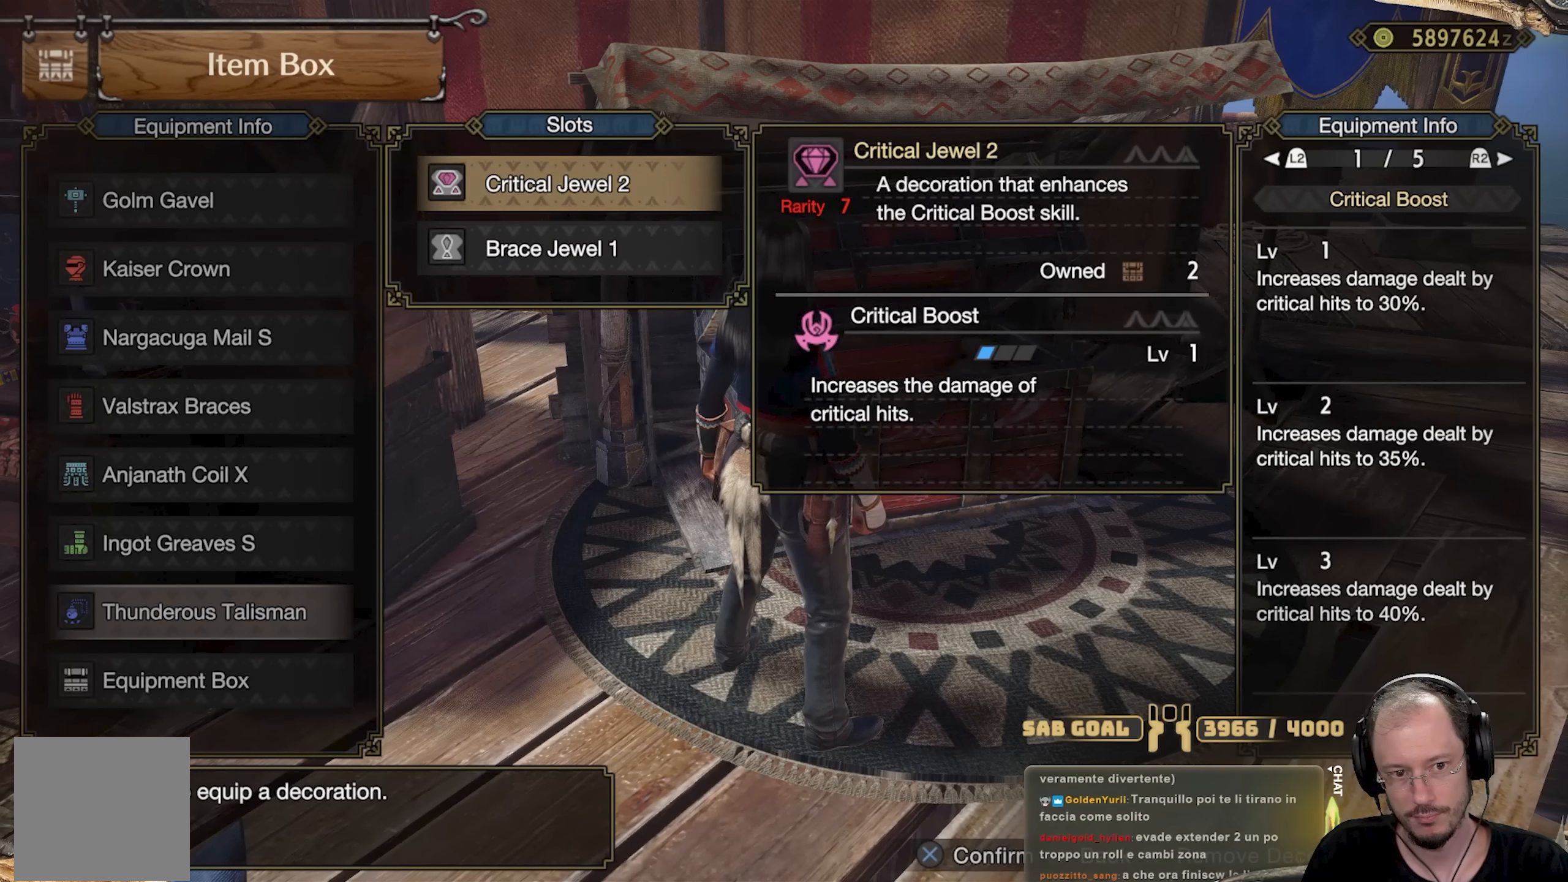
{"buttons": [], "left_stick": "center", "right_stick": "center", "events": []}